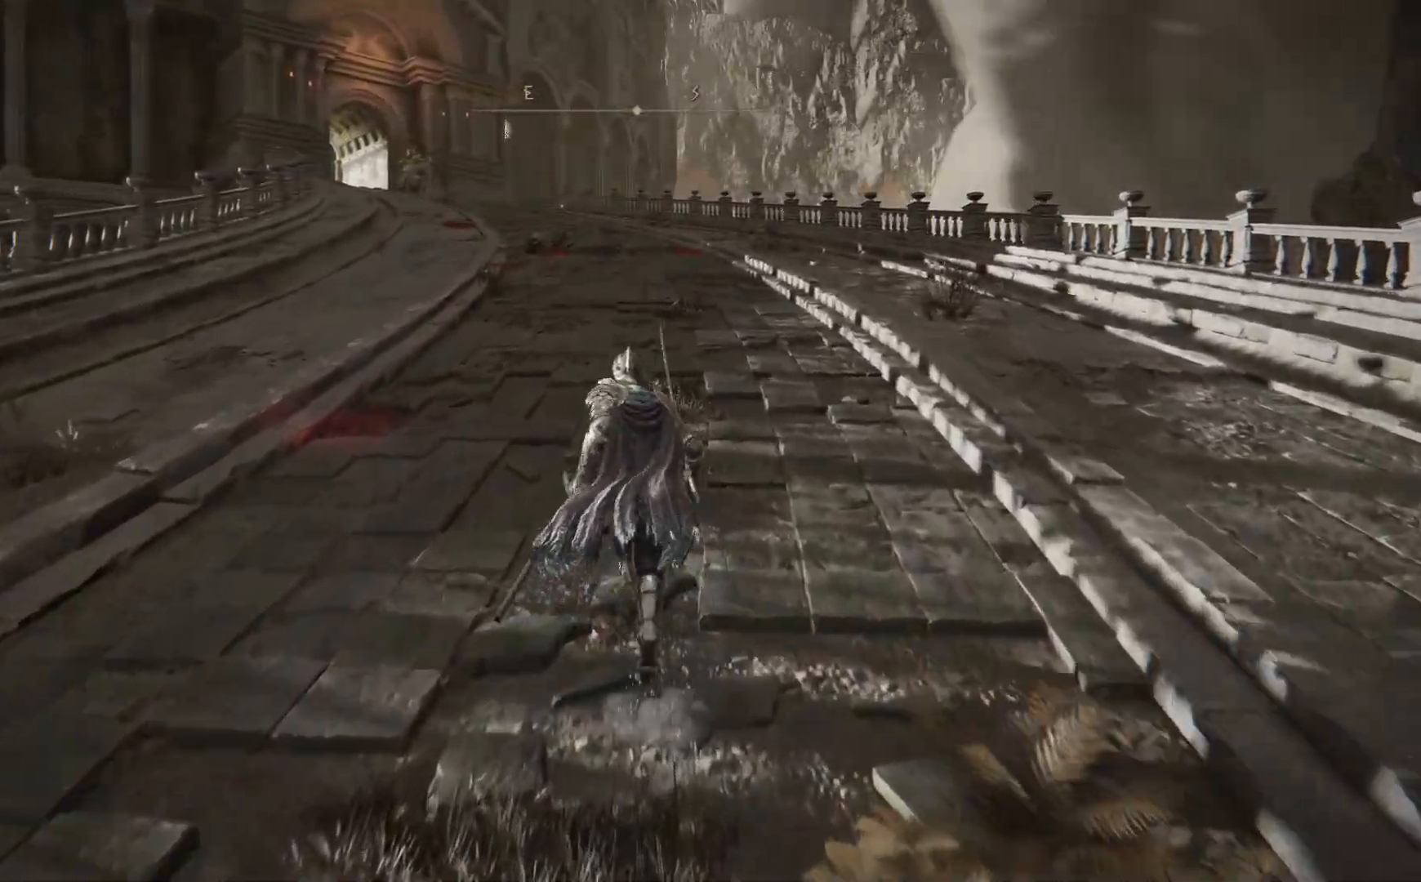
Gameplay with a controller (Xbox layout); each line is a JSON object with the inputs held at the frame after it. "events" lists button and stick changes between this image and that frame as [ms after this image, input, new state], when the widget could be followed in between.
{"buttons": ["B"], "left_stick": "up", "right_stick": "center", "events": []}
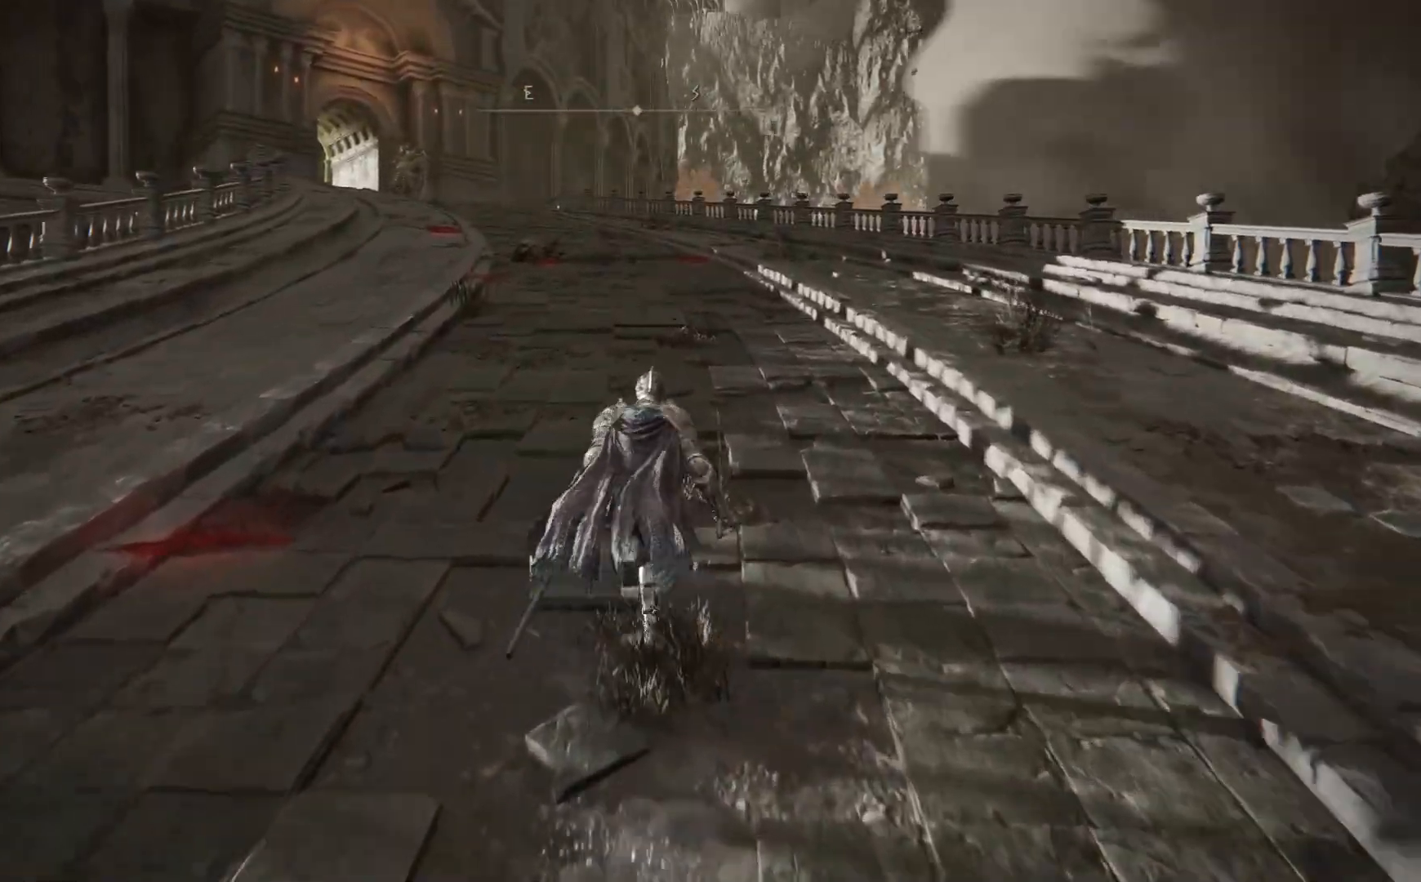
{"buttons": ["B"], "left_stick": "up", "right_stick": "center", "events": []}
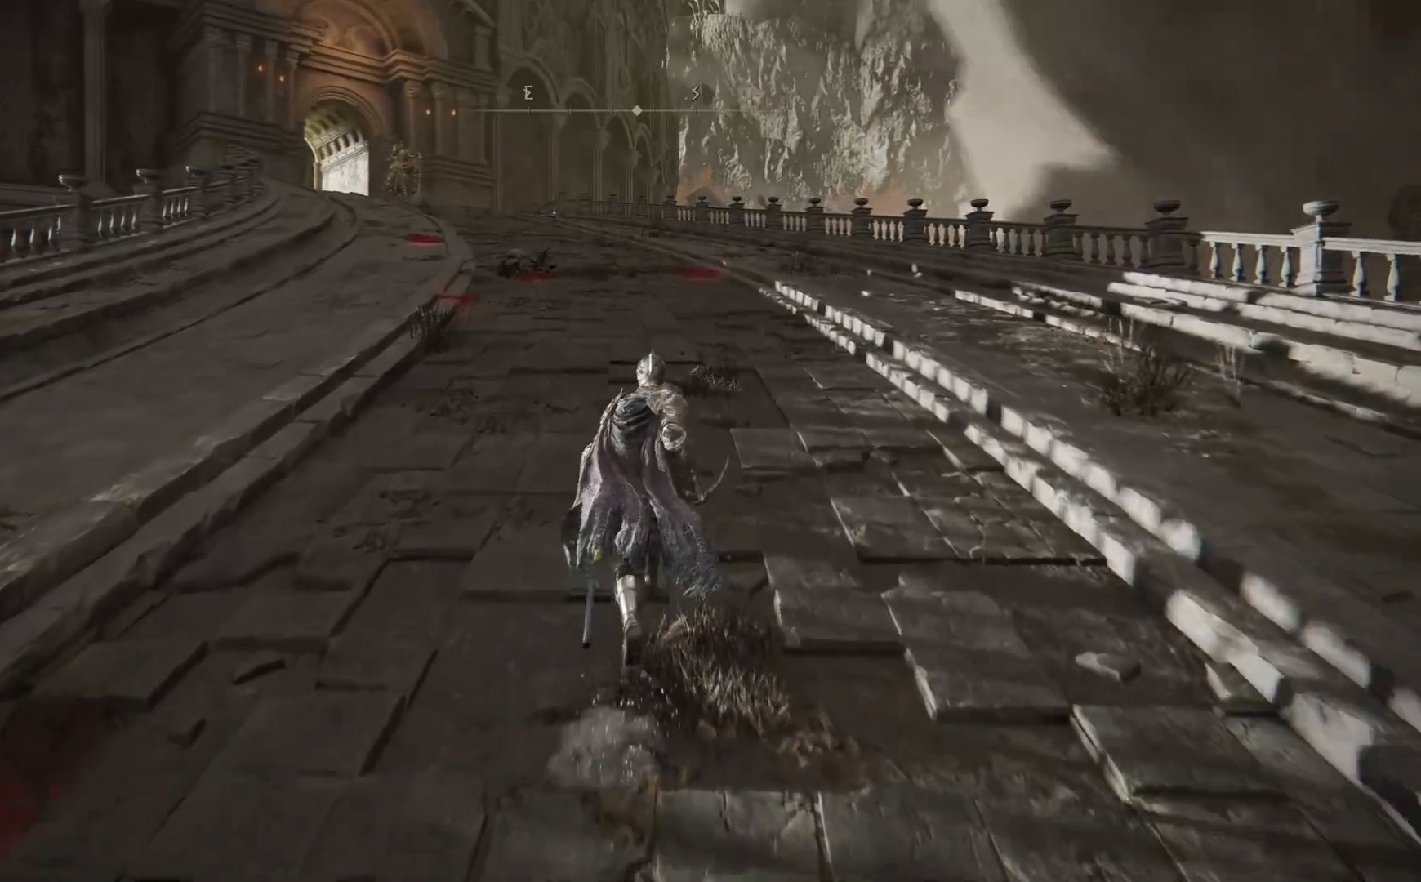
{"buttons": ["B"], "left_stick": "up", "right_stick": "center", "events": []}
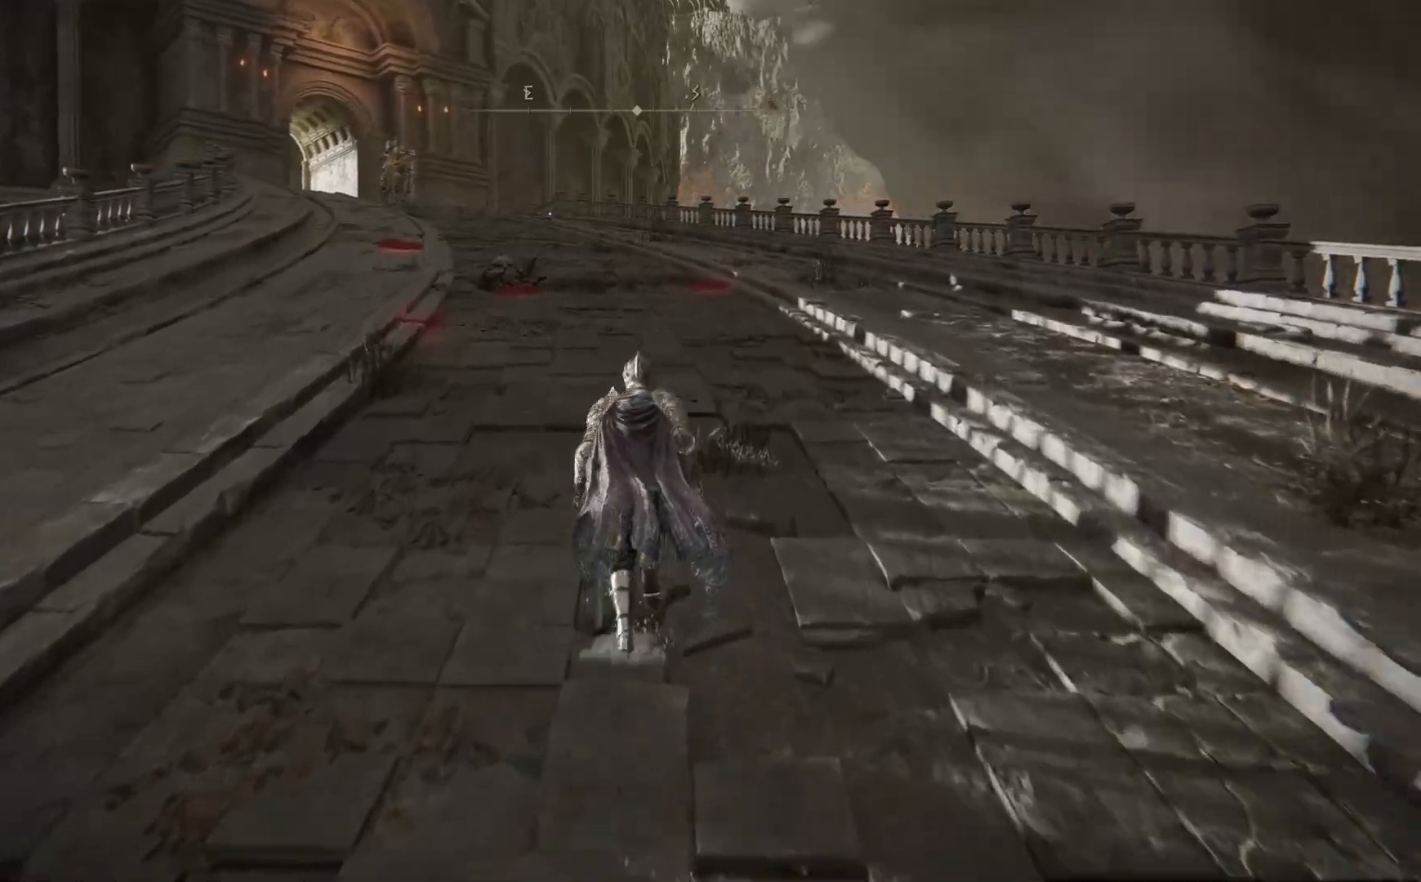
{"buttons": ["B"], "left_stick": "up", "right_stick": "center", "events": []}
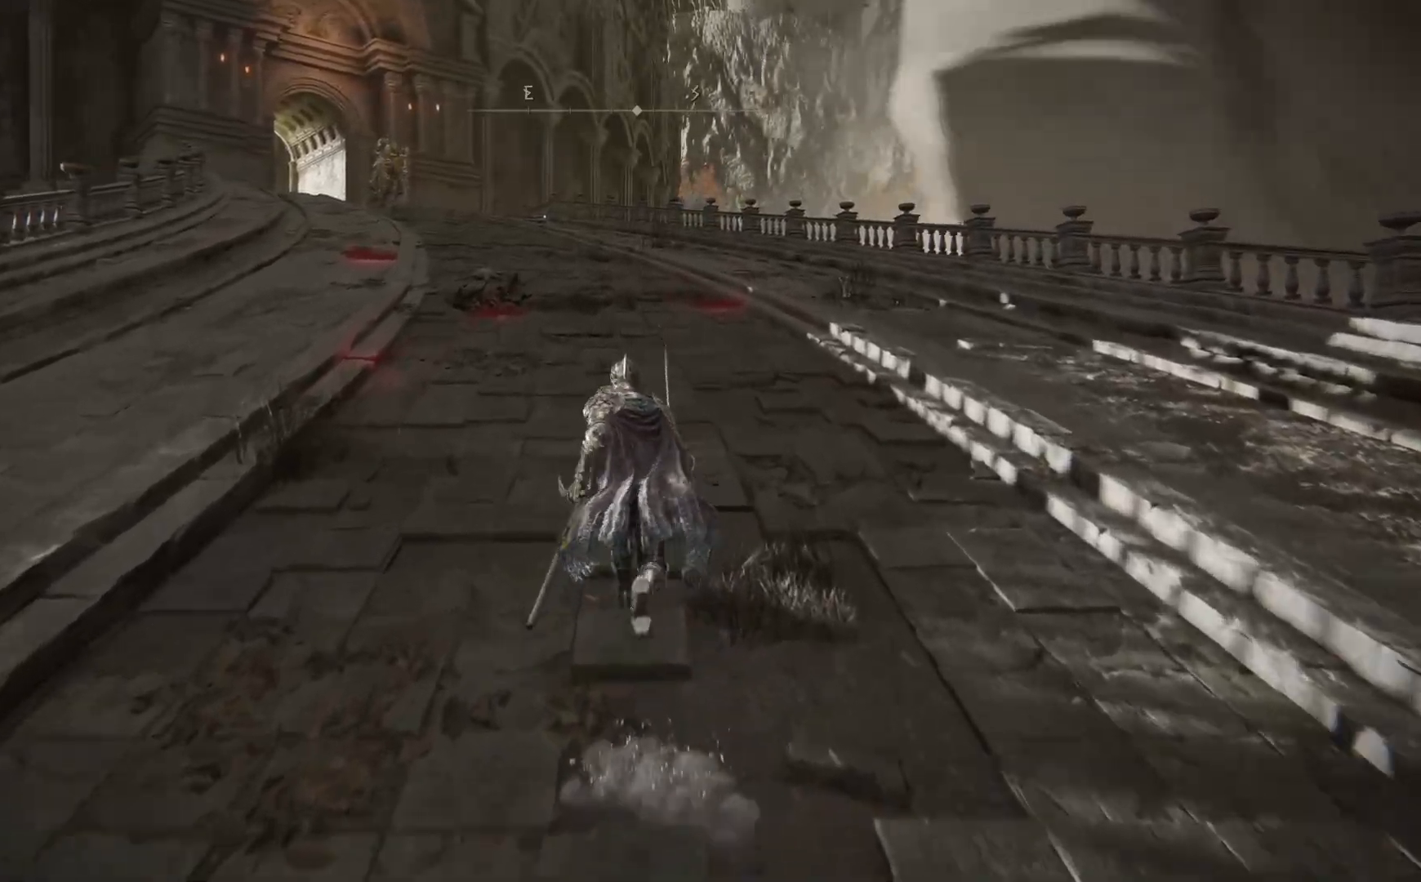
{"buttons": ["B"], "left_stick": "up", "right_stick": "center", "events": []}
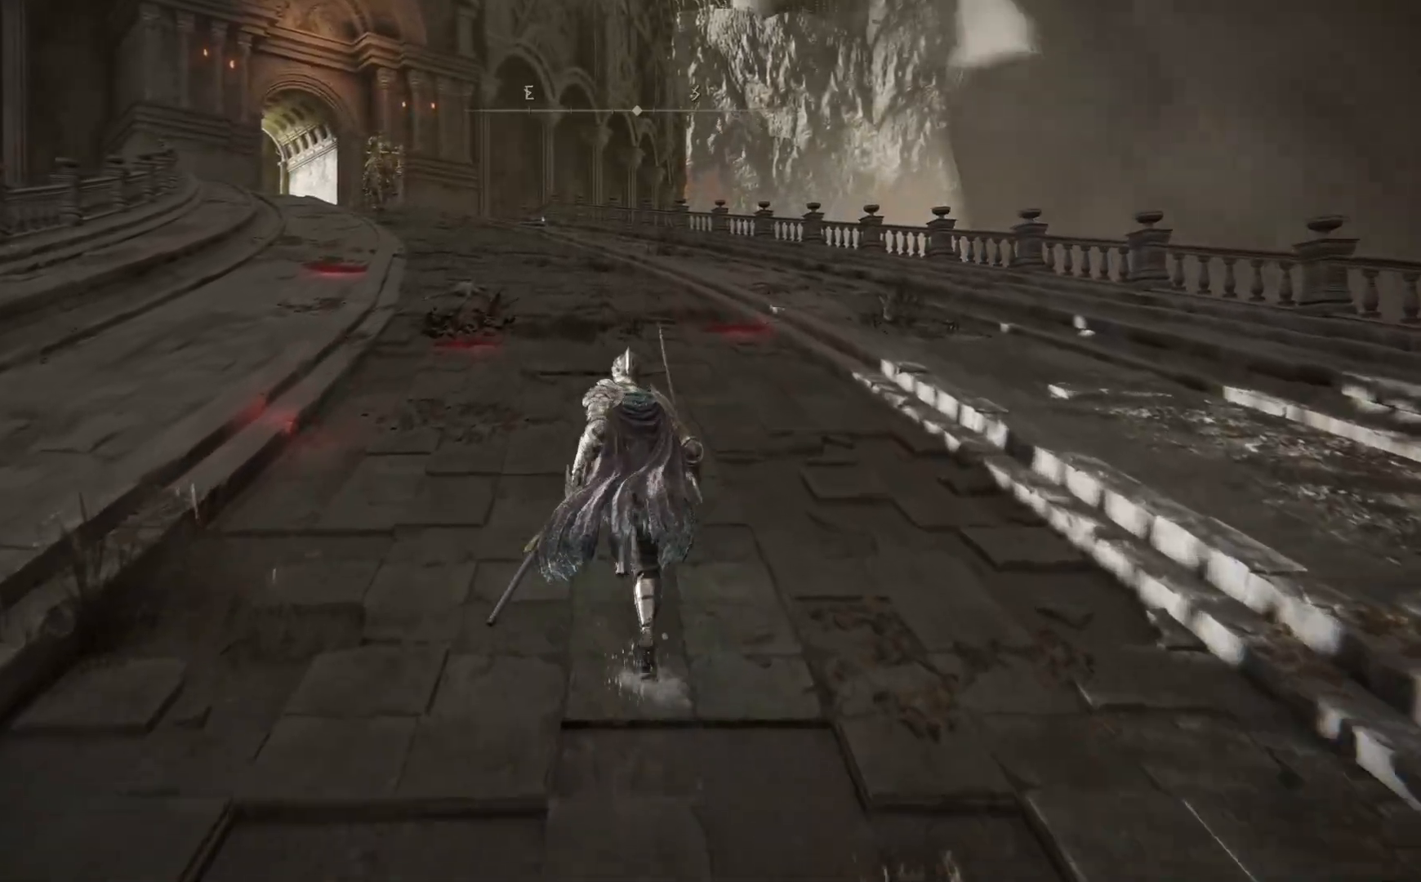
{"buttons": ["B"], "left_stick": "up", "right_stick": "center", "events": []}
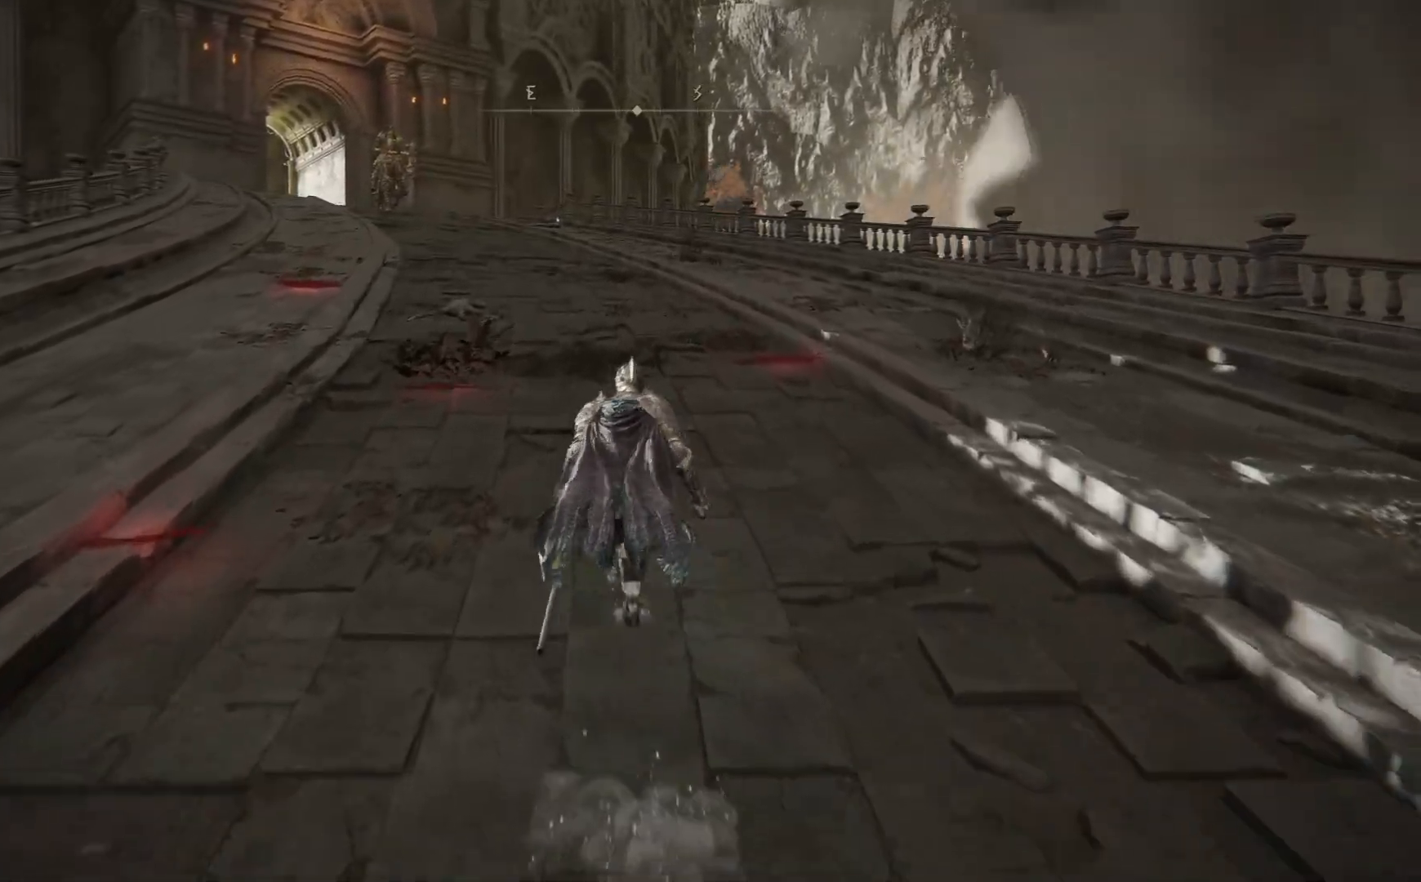
{"buttons": ["B"], "left_stick": "up", "right_stick": "center", "events": []}
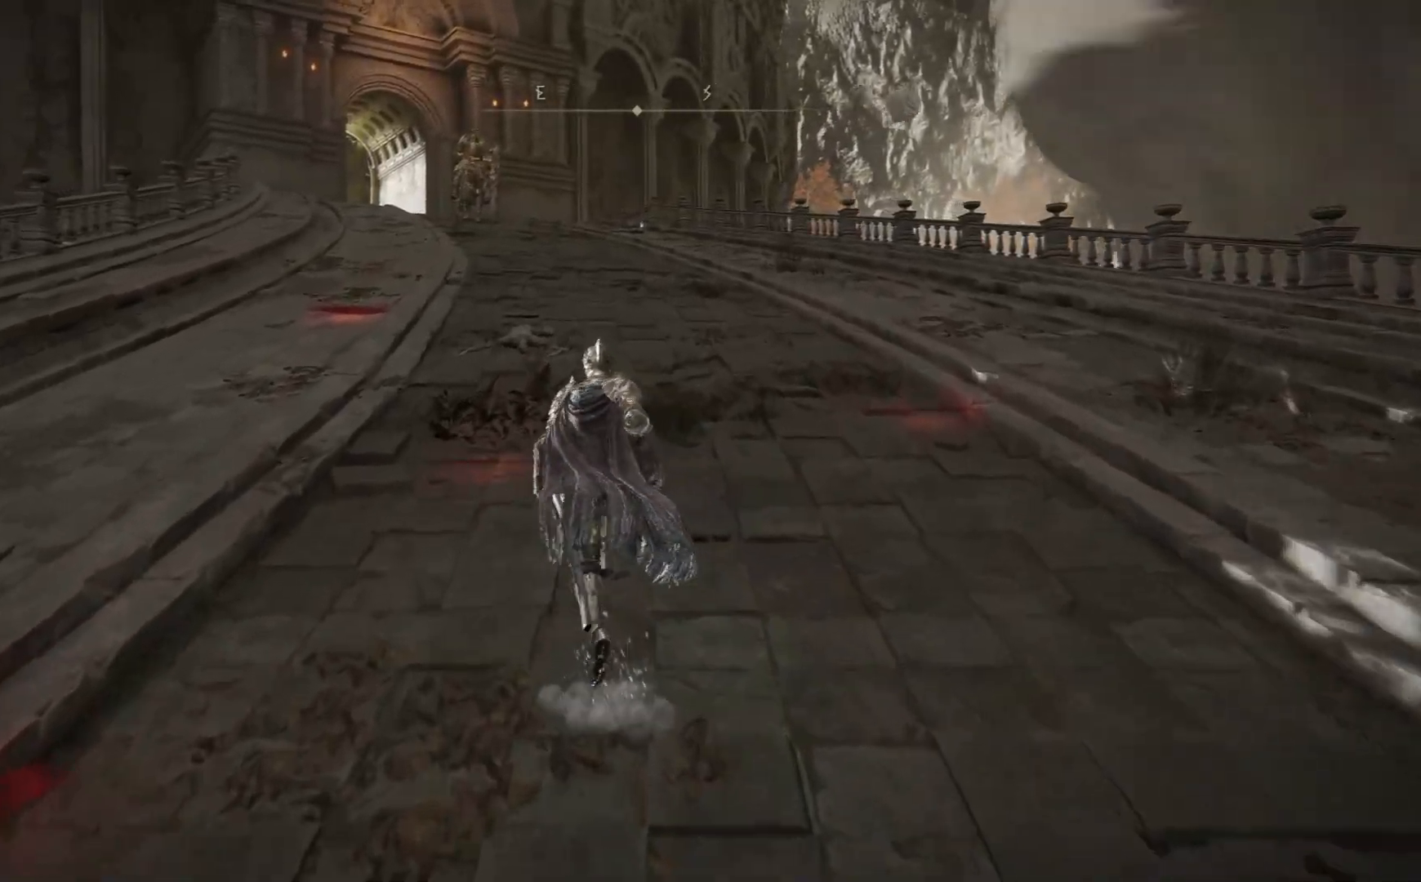
{"buttons": ["B"], "left_stick": "up", "right_stick": "center", "events": []}
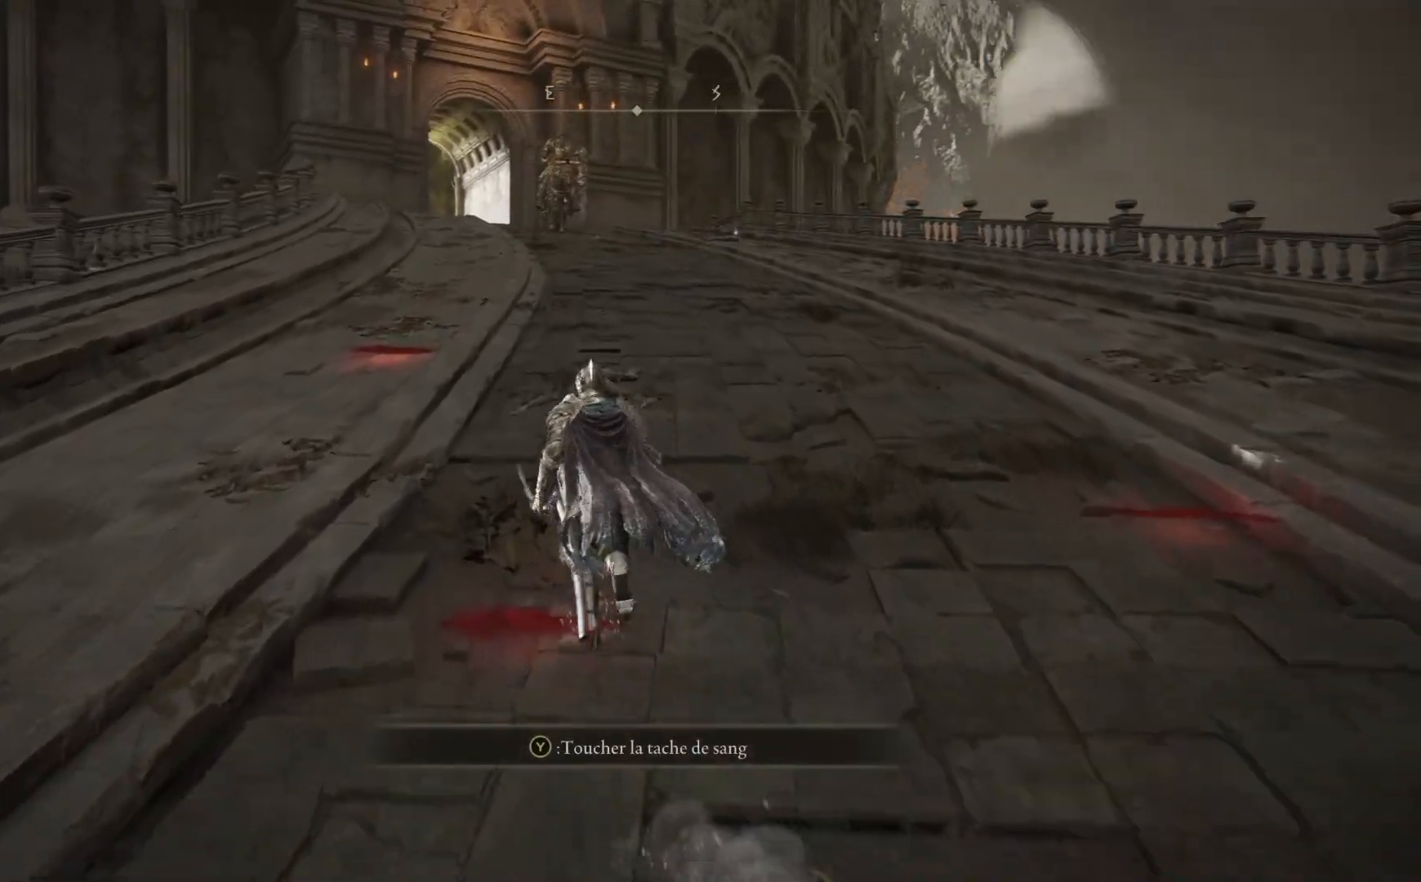
{"buttons": ["B"], "left_stick": "up", "right_stick": "center", "events": []}
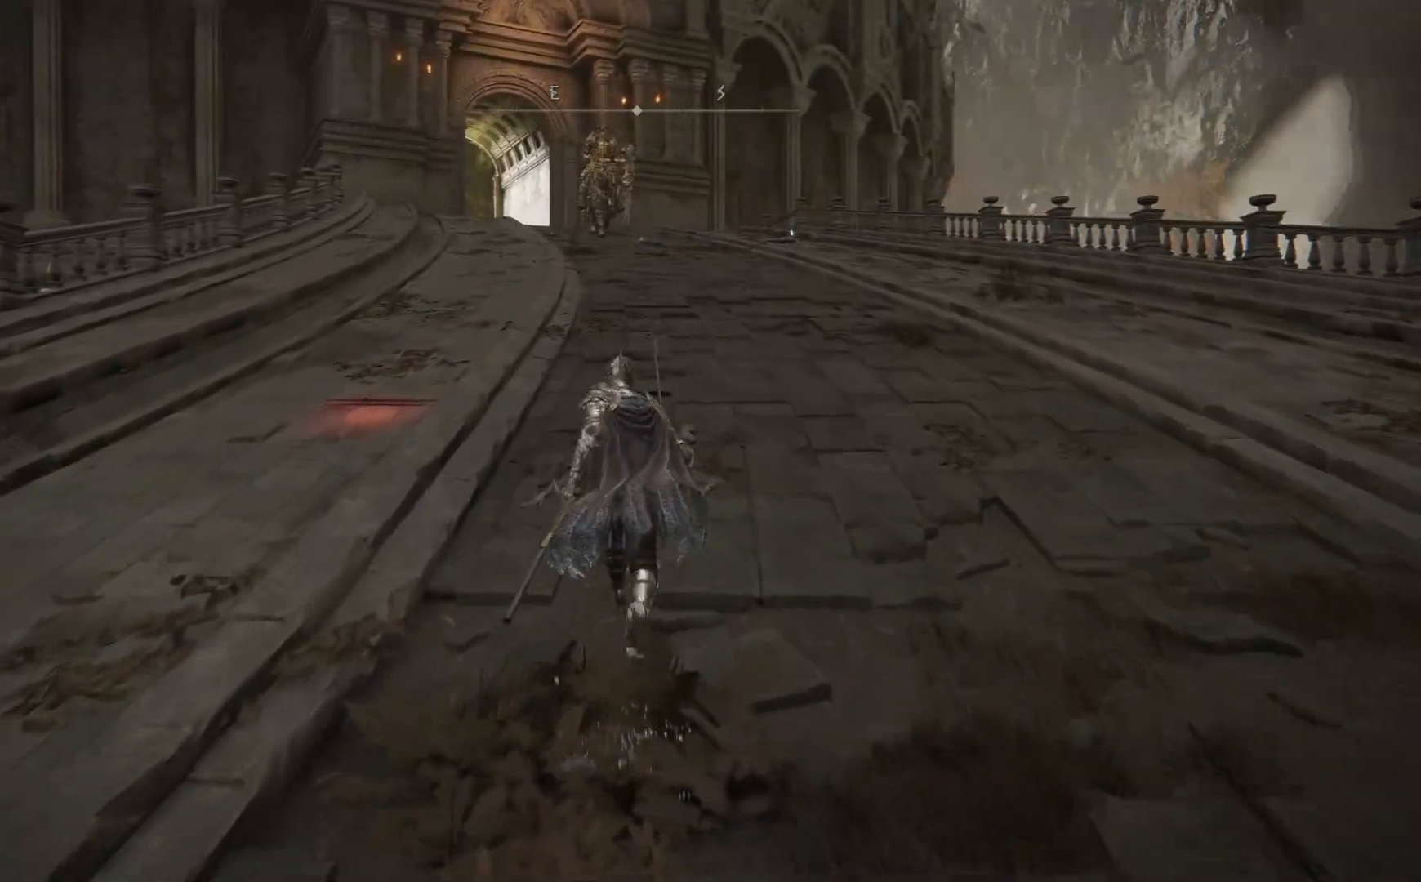
{"buttons": ["B"], "left_stick": "up", "right_stick": "center", "events": []}
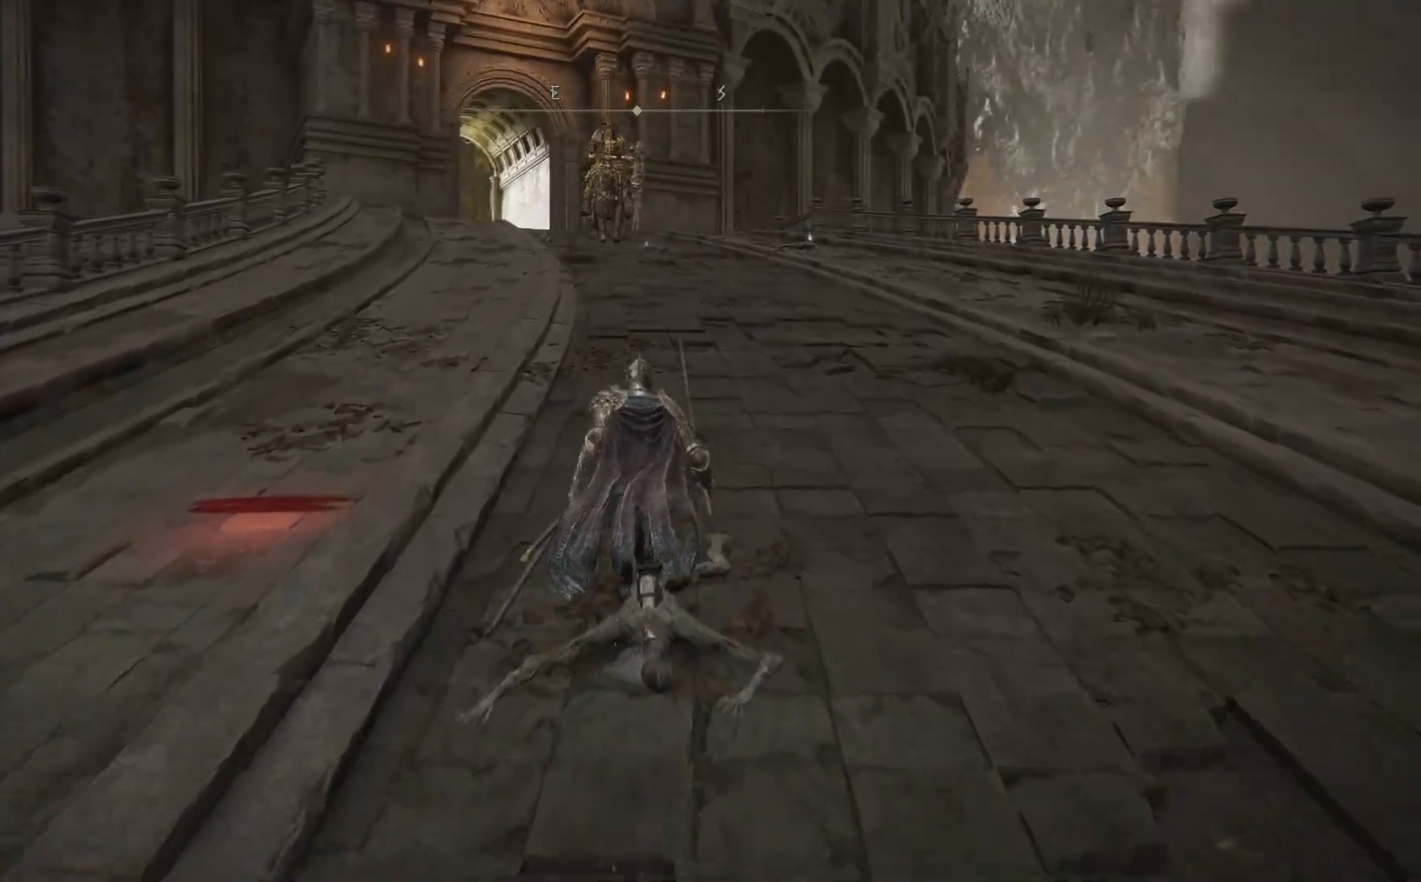
{"buttons": ["B"], "left_stick": "up", "right_stick": "center", "events": []}
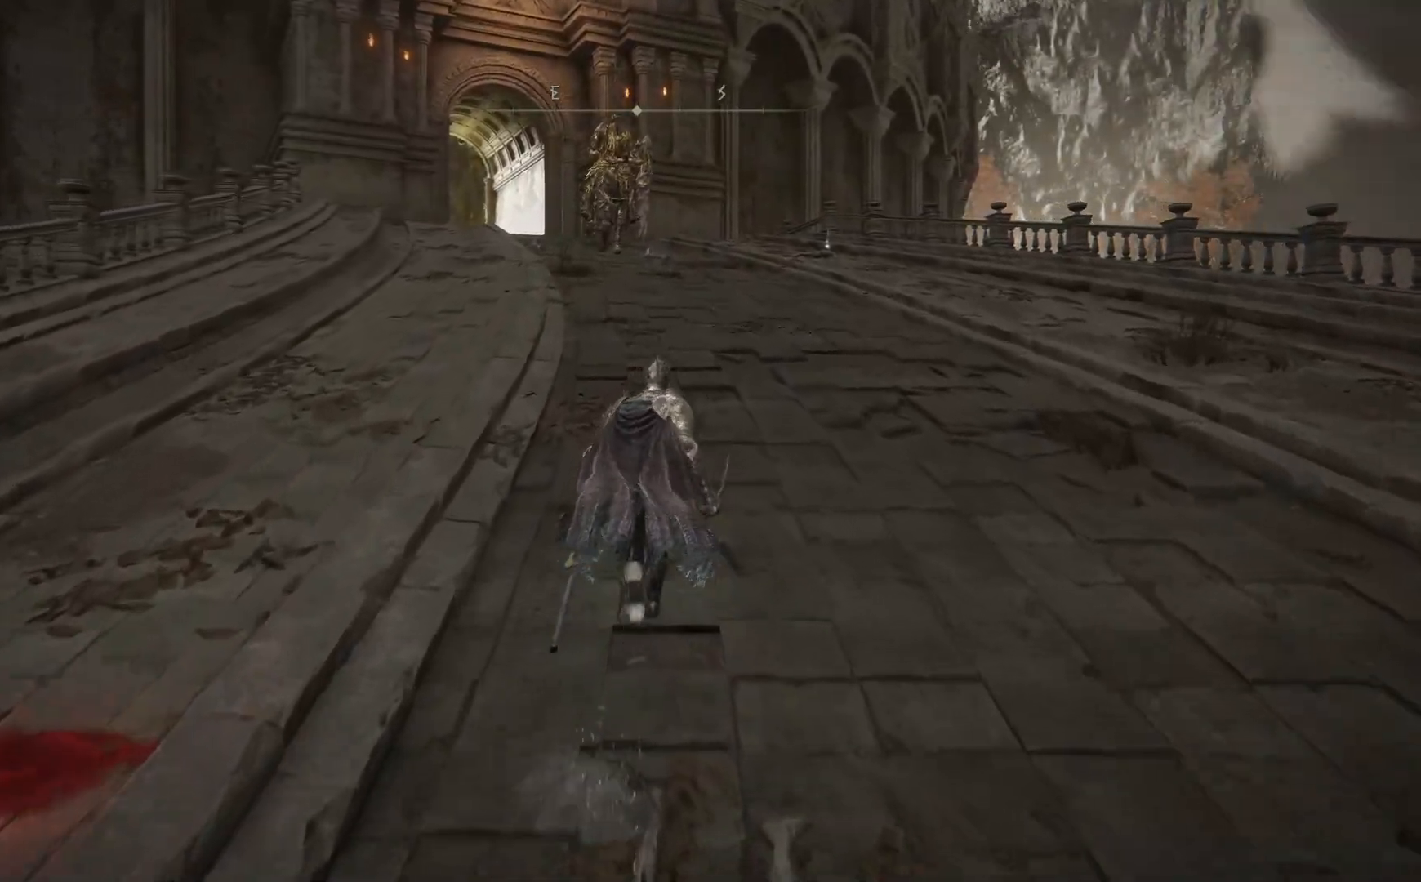
{"buttons": ["B"], "left_stick": "up", "right_stick": "center", "events": []}
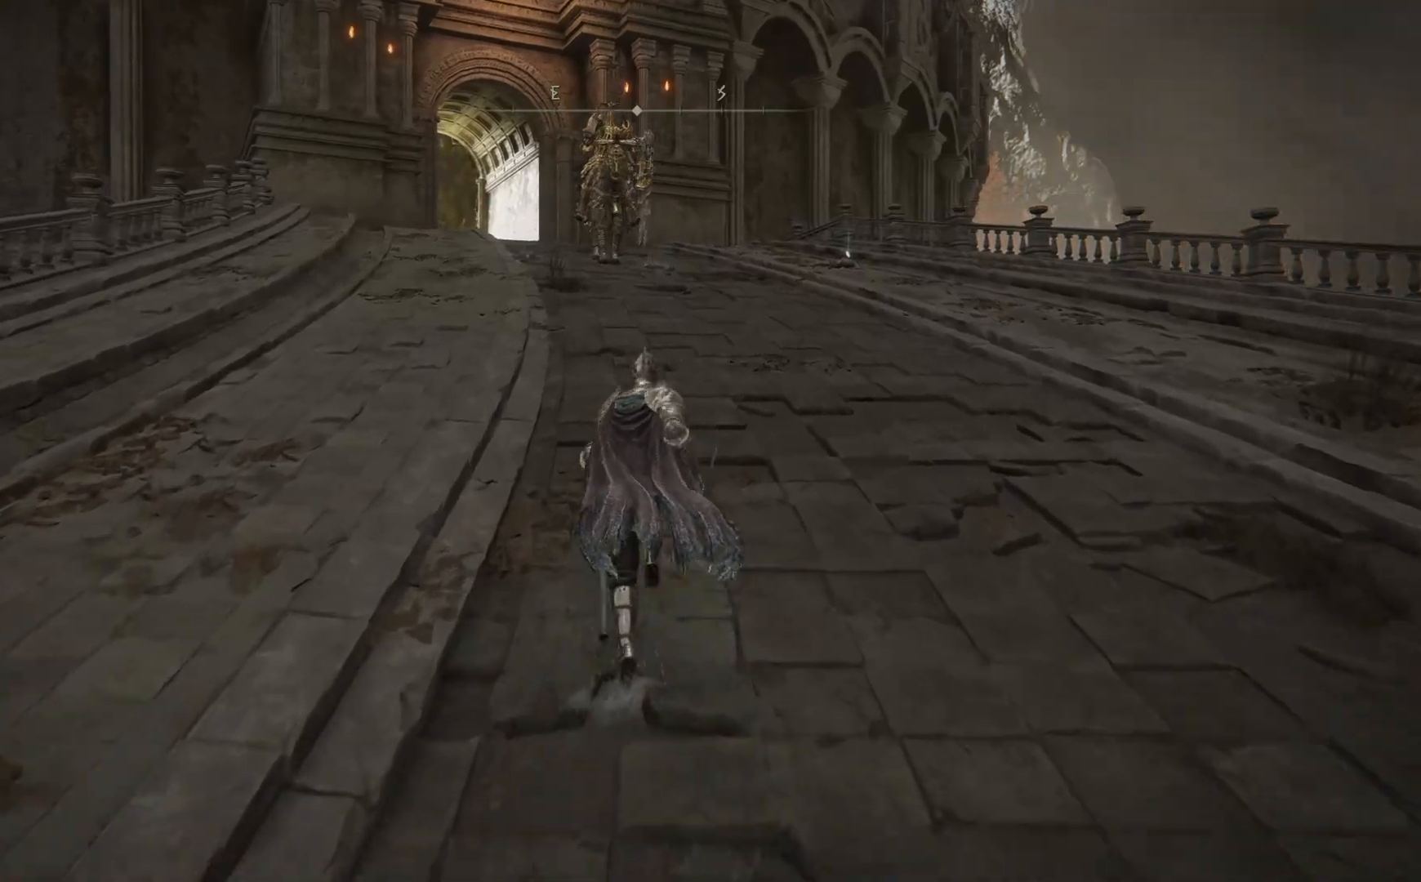
{"buttons": ["B"], "left_stick": "up", "right_stick": "center", "events": []}
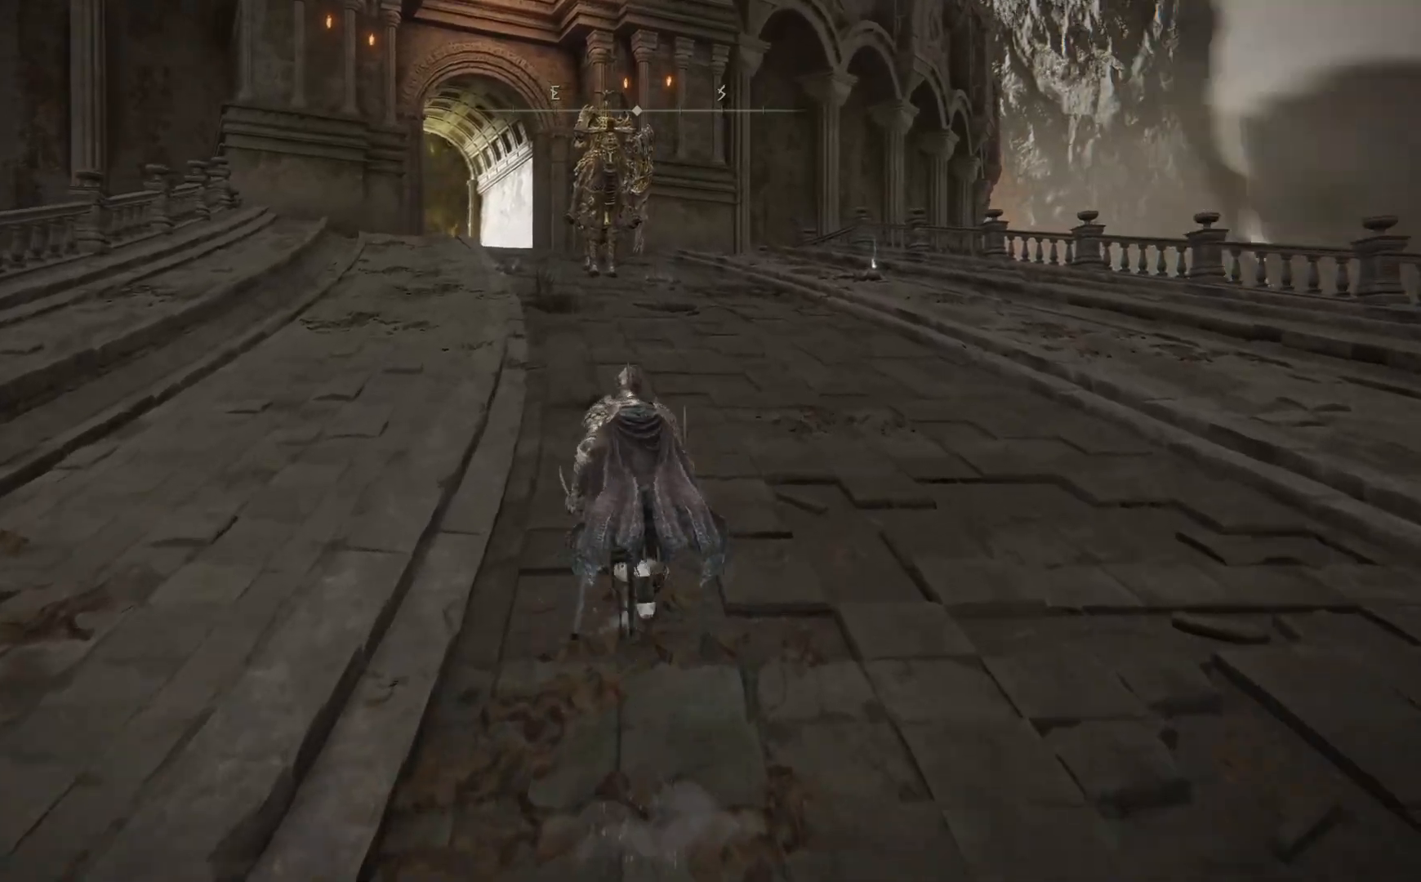
{"buttons": ["B"], "left_stick": "up", "right_stick": "center", "events": []}
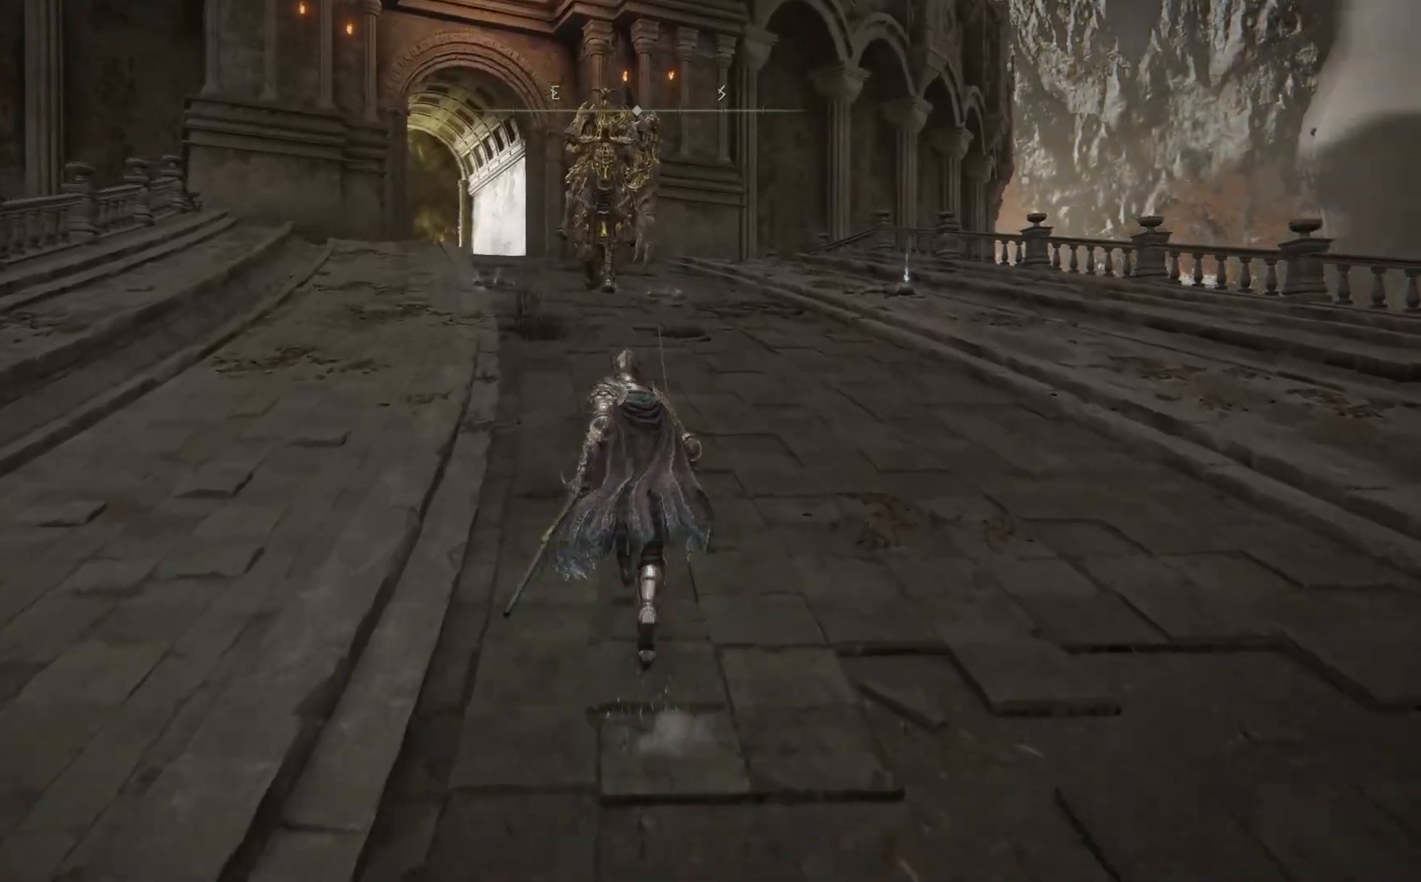
{"buttons": ["B"], "left_stick": "up", "right_stick": "center", "events": []}
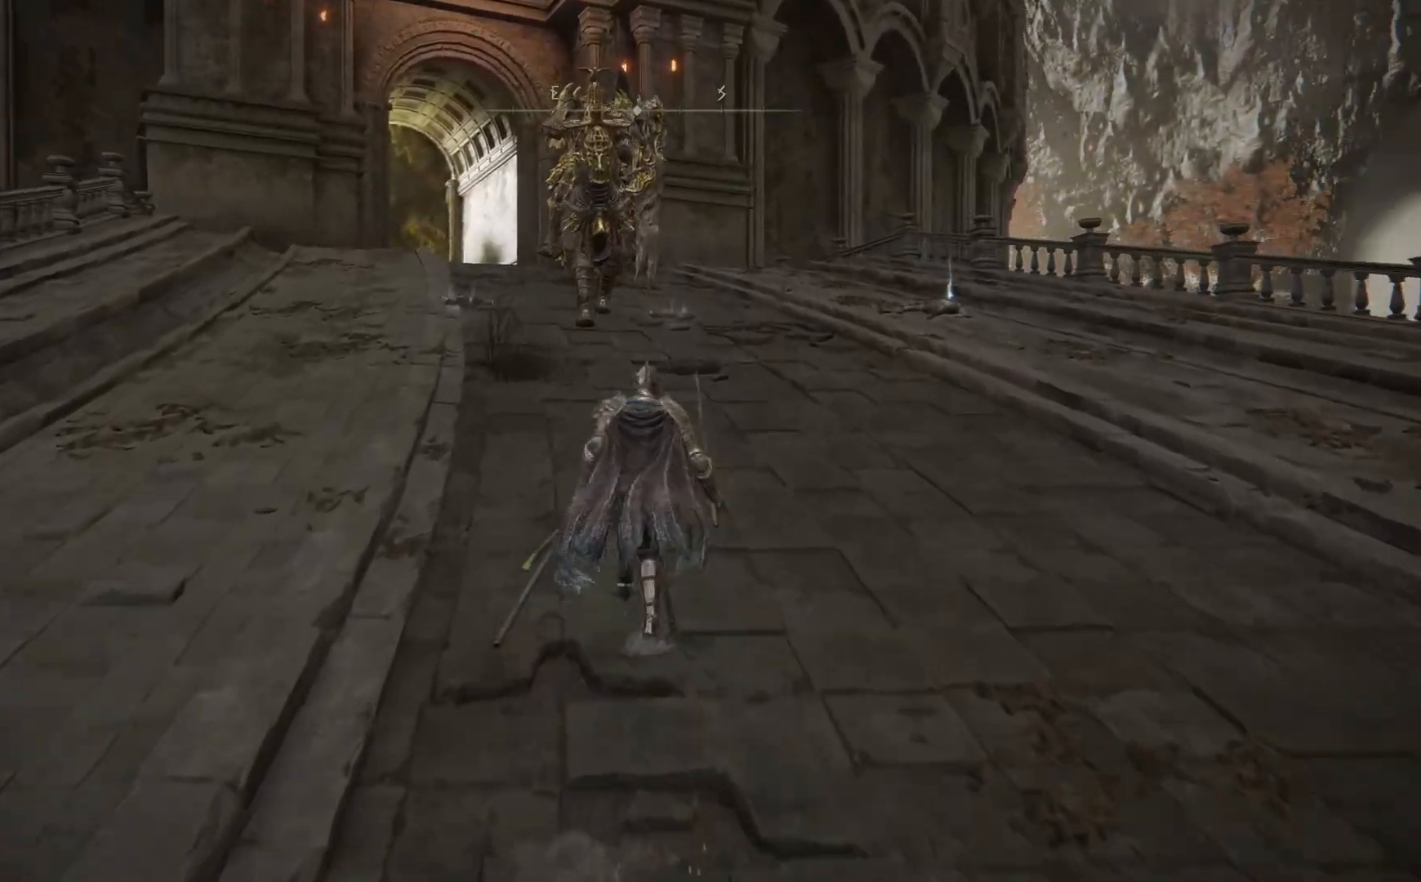
{"buttons": ["B"], "left_stick": "up-left", "right_stick": "center", "events": [[217, "left_stick", "up-left"]]}
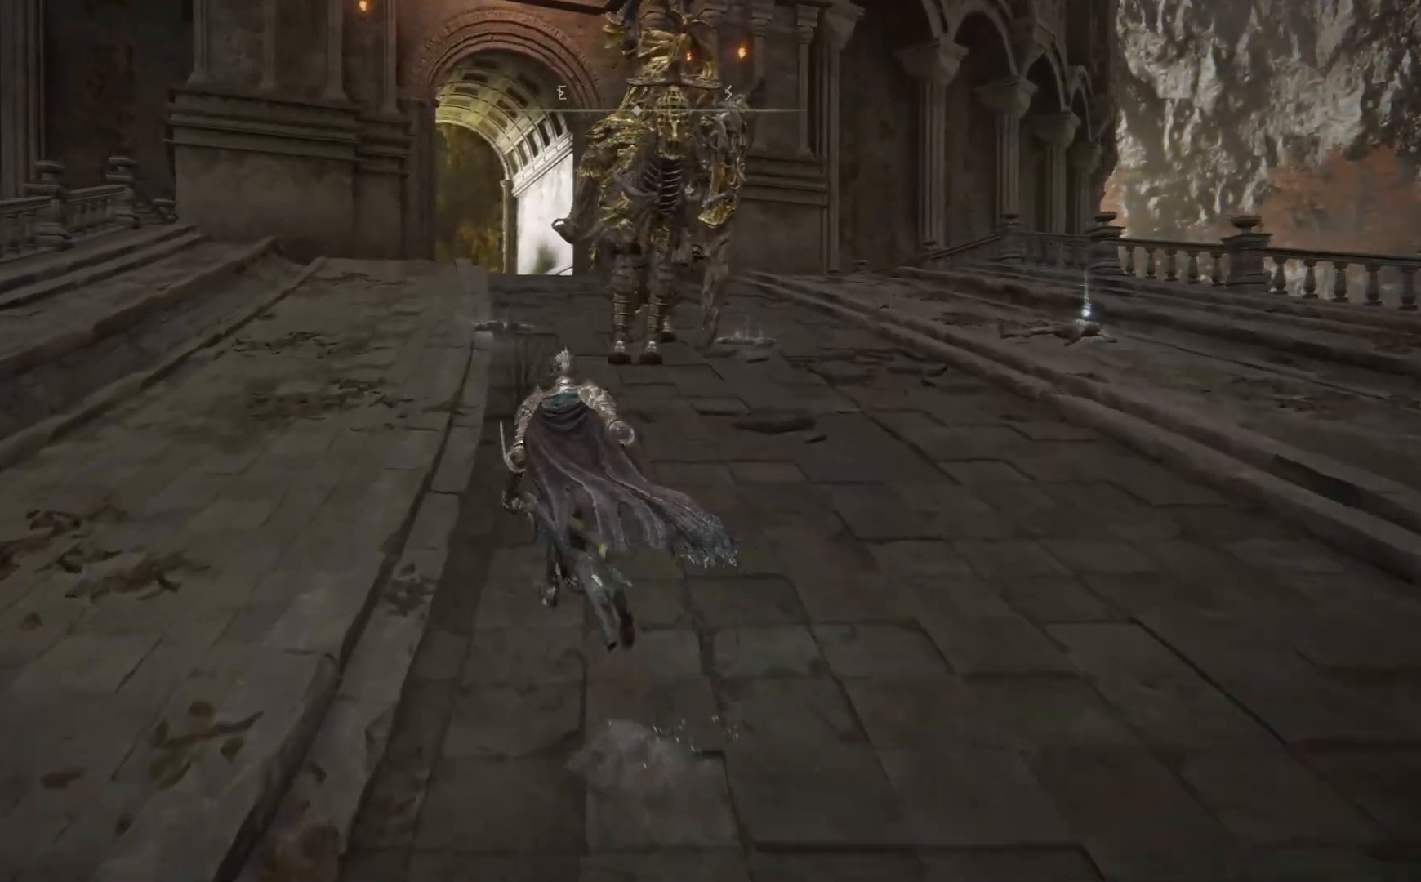
{"buttons": ["B"], "left_stick": "up", "right_stick": "center", "events": [[350, "left_stick", "up"]]}
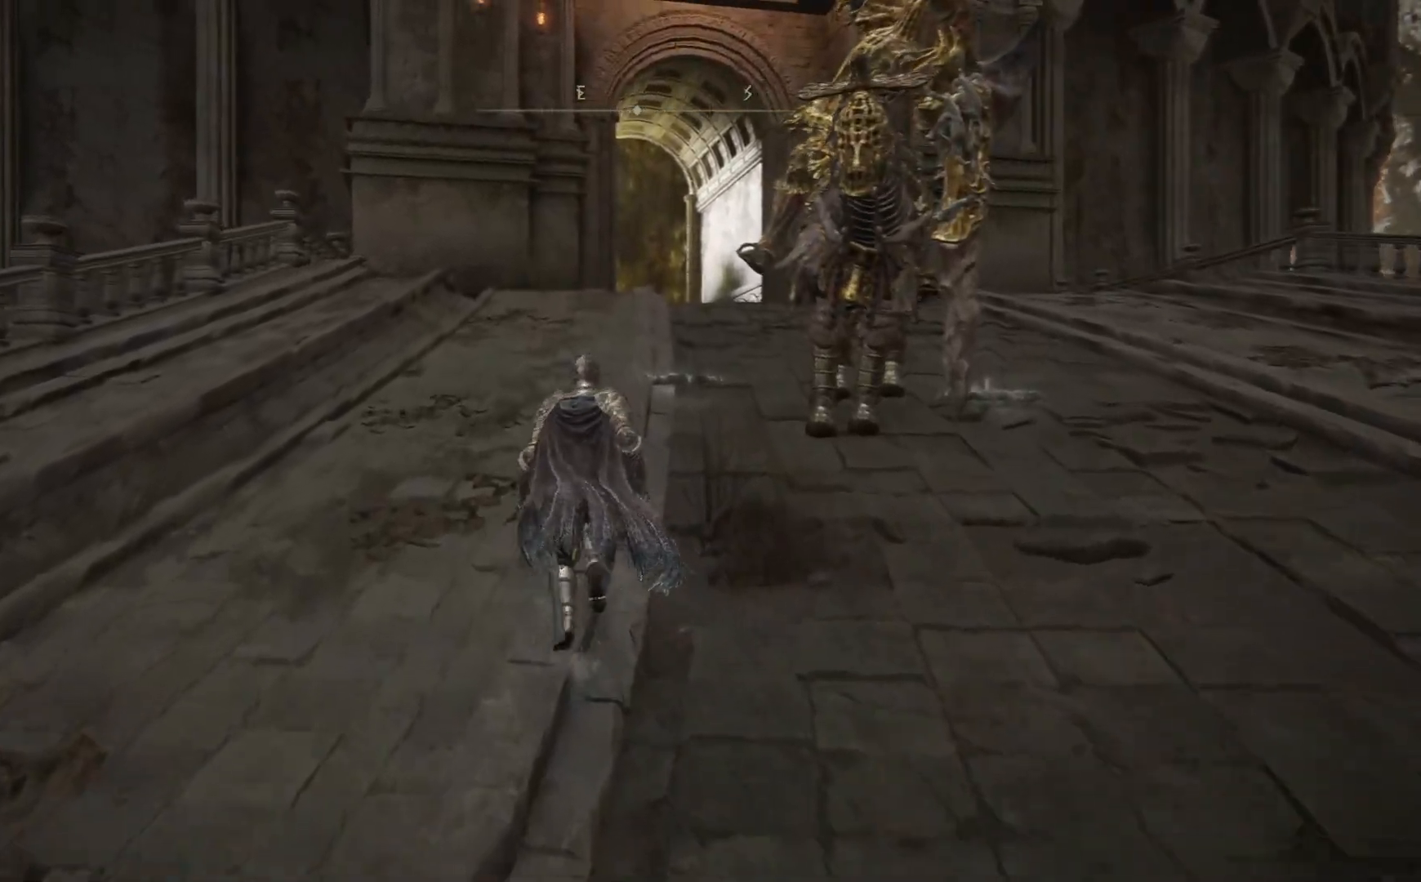
{"buttons": ["B"], "left_stick": "up", "right_stick": "center", "events": []}
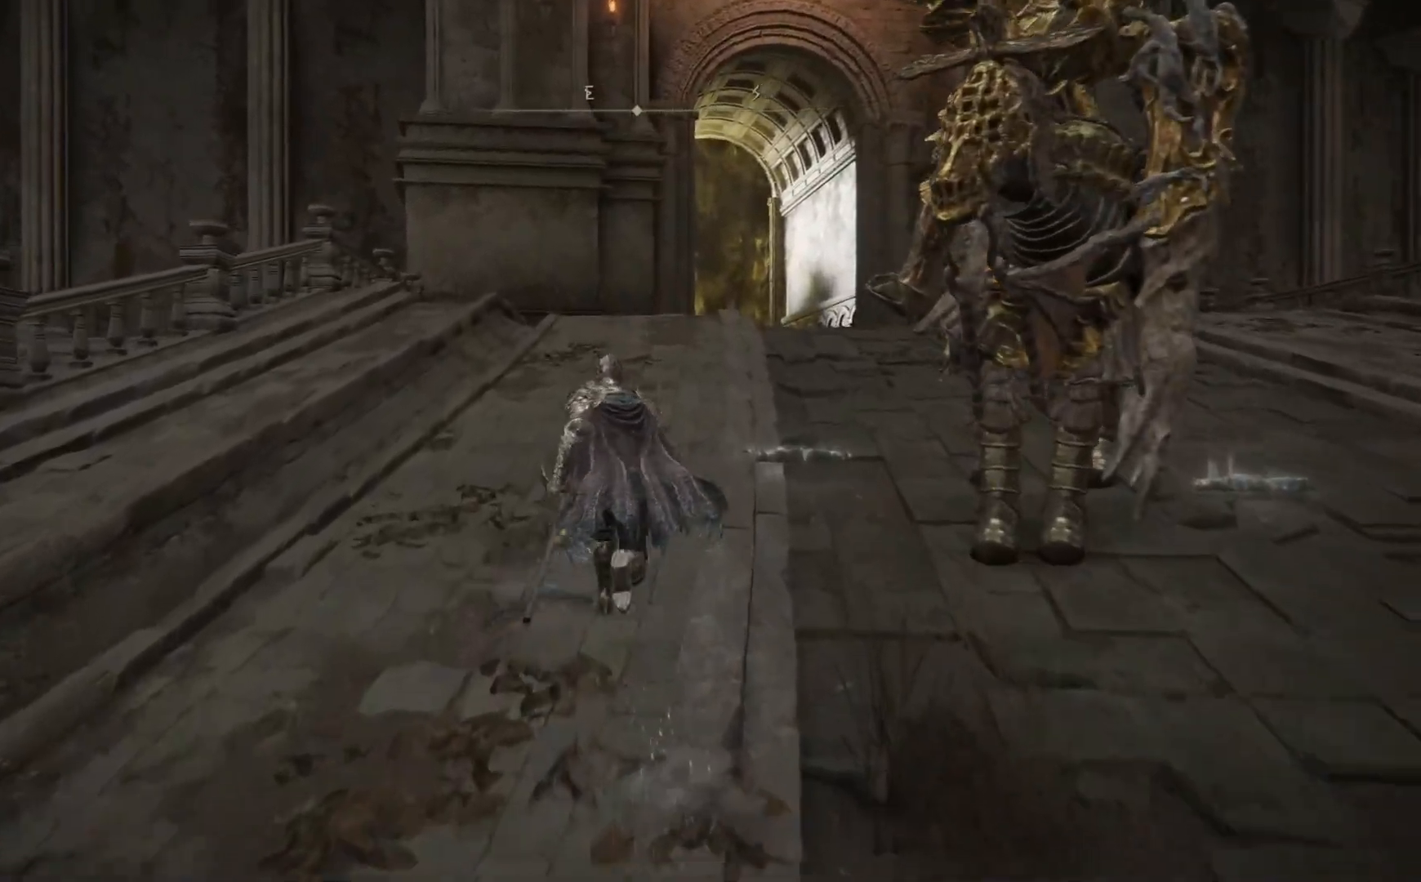
{"buttons": ["B"], "left_stick": "up", "right_stick": "center", "events": []}
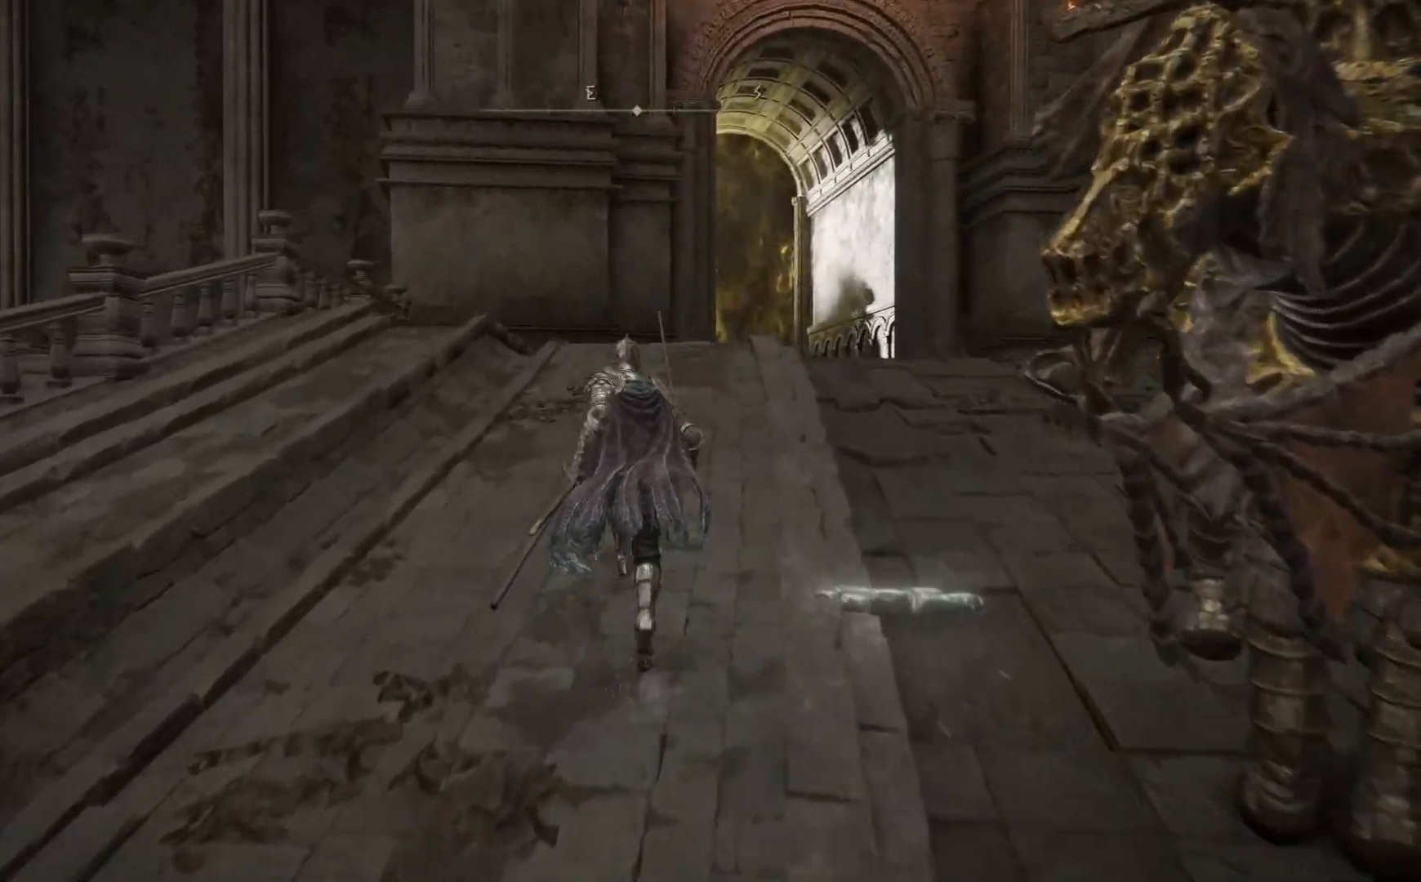
{"buttons": ["B"], "left_stick": "up", "right_stick": "center", "events": []}
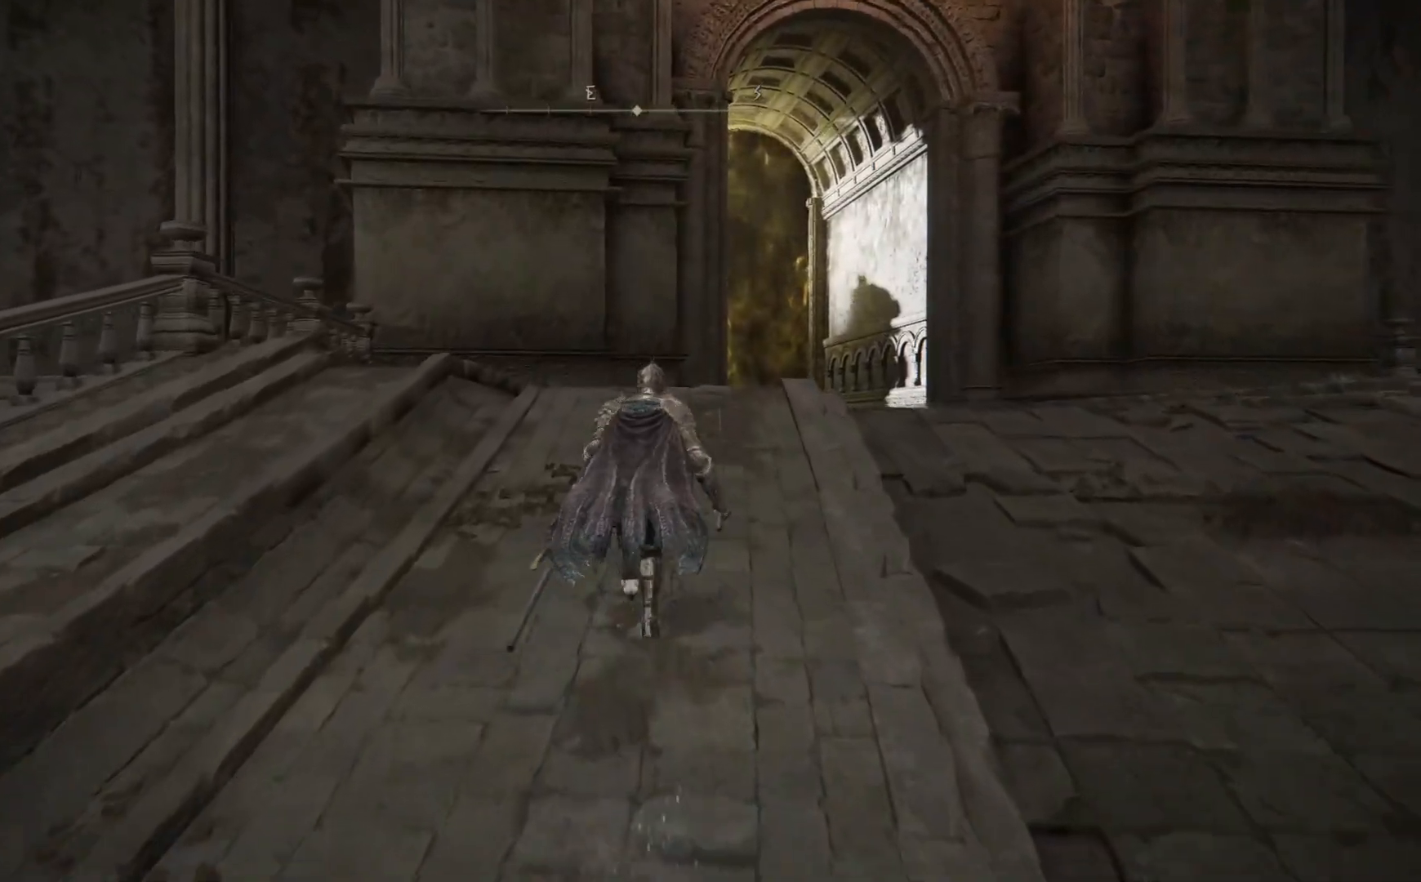
{"buttons": ["B"], "left_stick": "up", "right_stick": "center", "events": []}
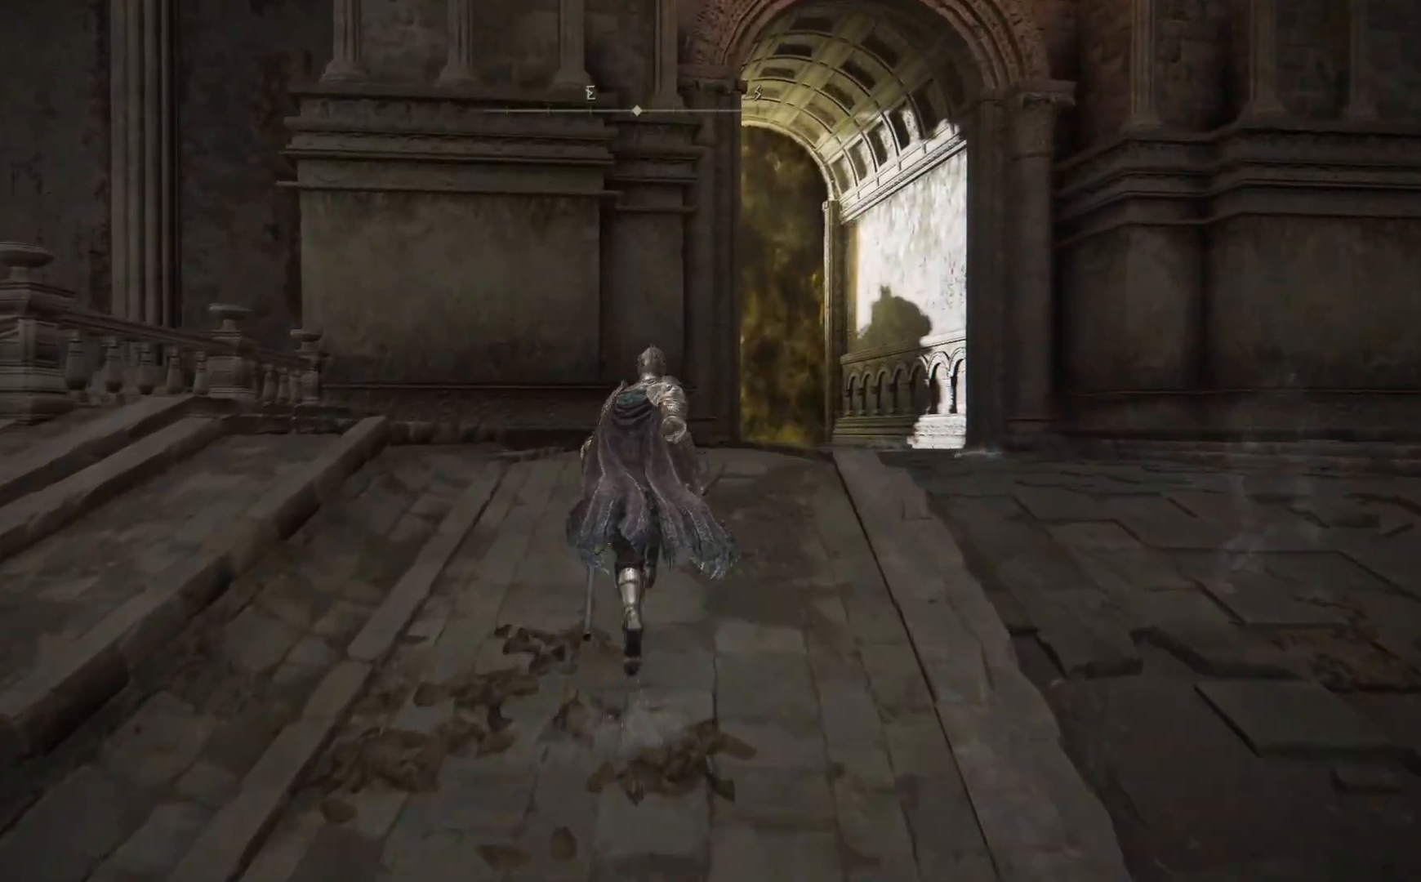
{"buttons": ["B"], "left_stick": "up", "right_stick": "center", "events": []}
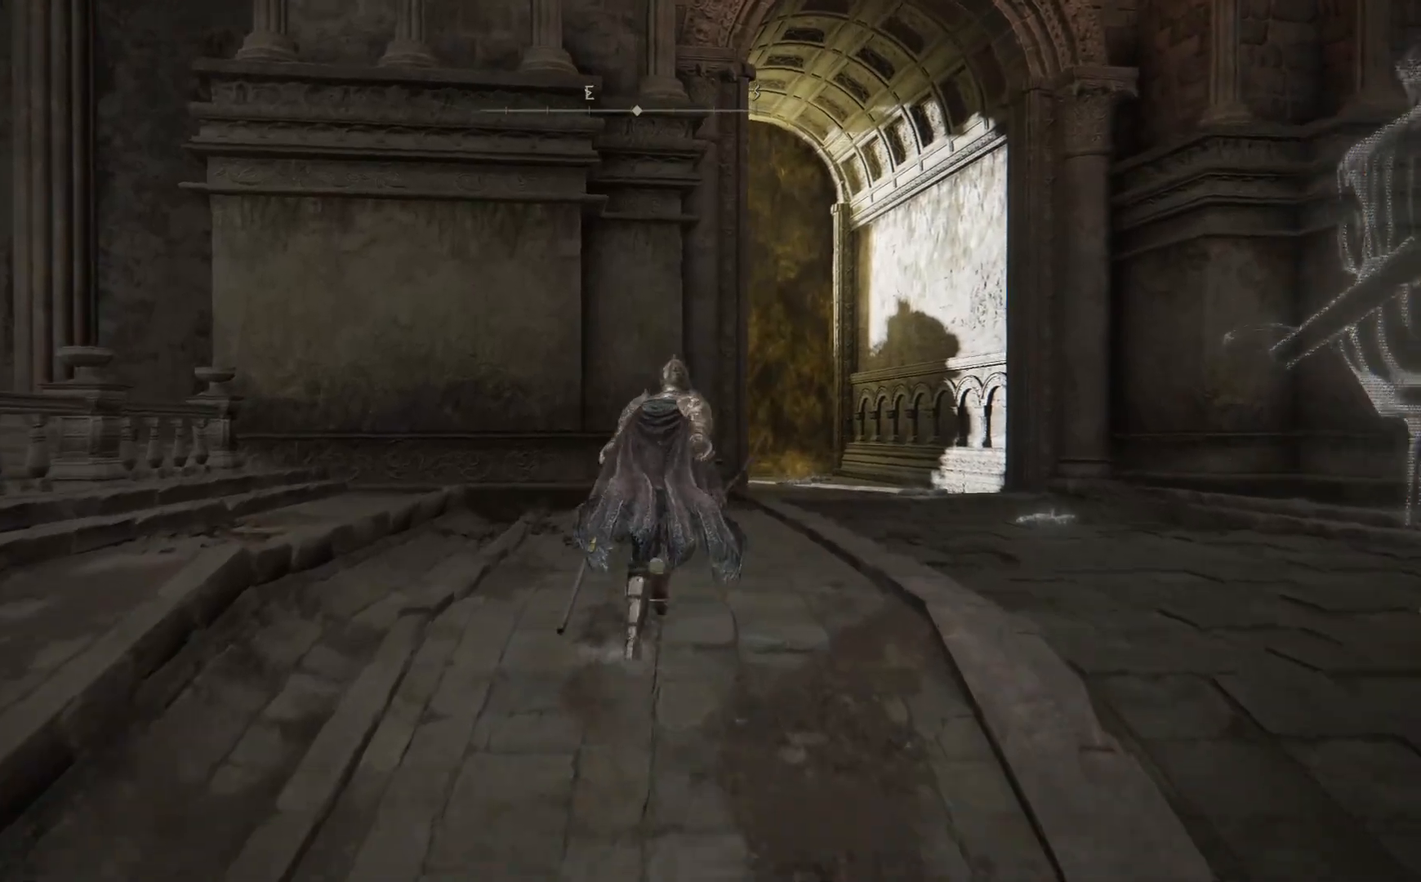
{"buttons": ["B"], "left_stick": "up", "right_stick": "center", "events": []}
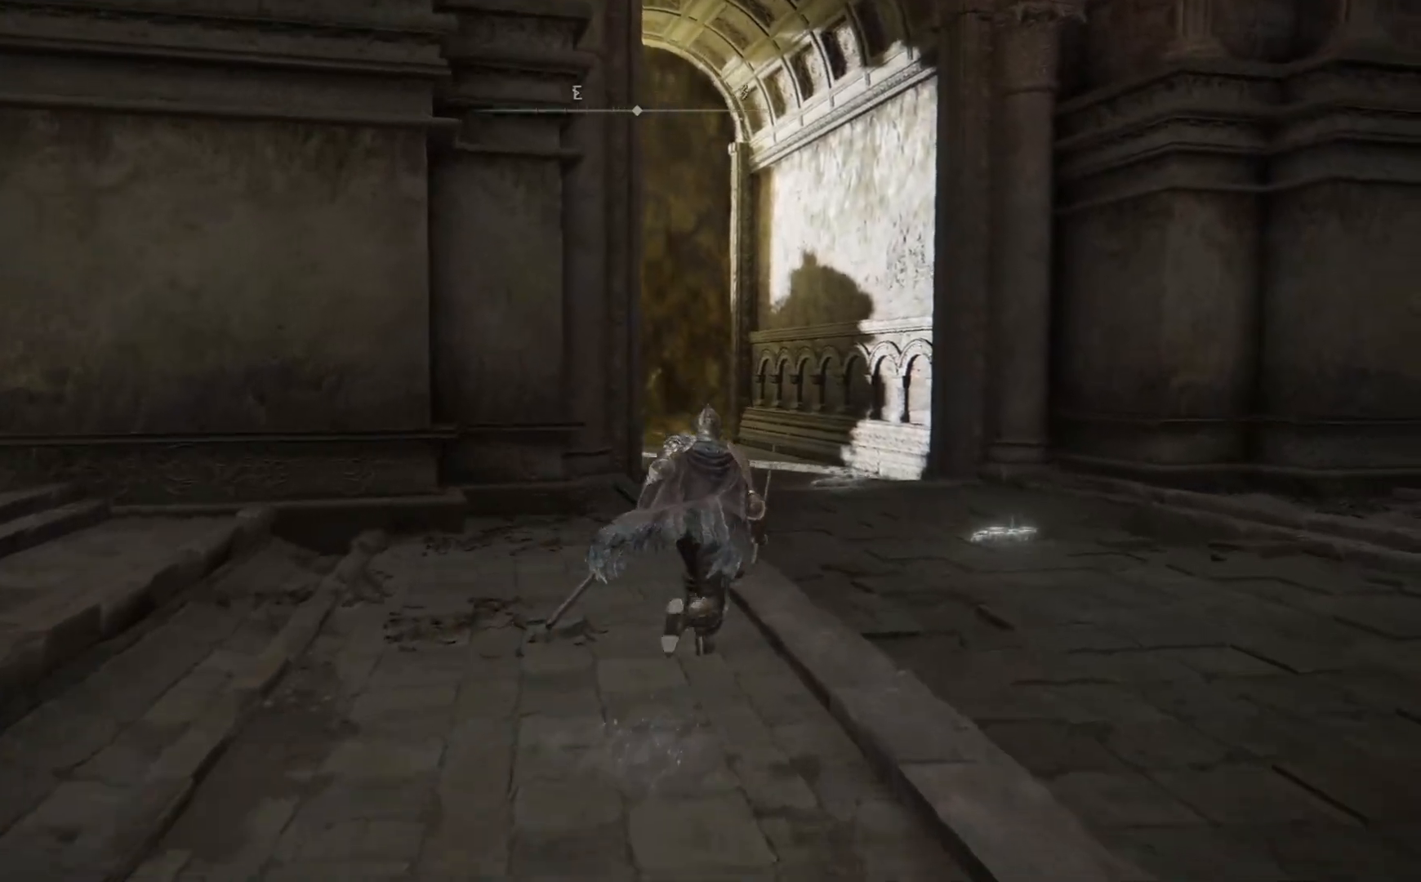
{"buttons": ["B"], "left_stick": "up", "right_stick": "center", "events": []}
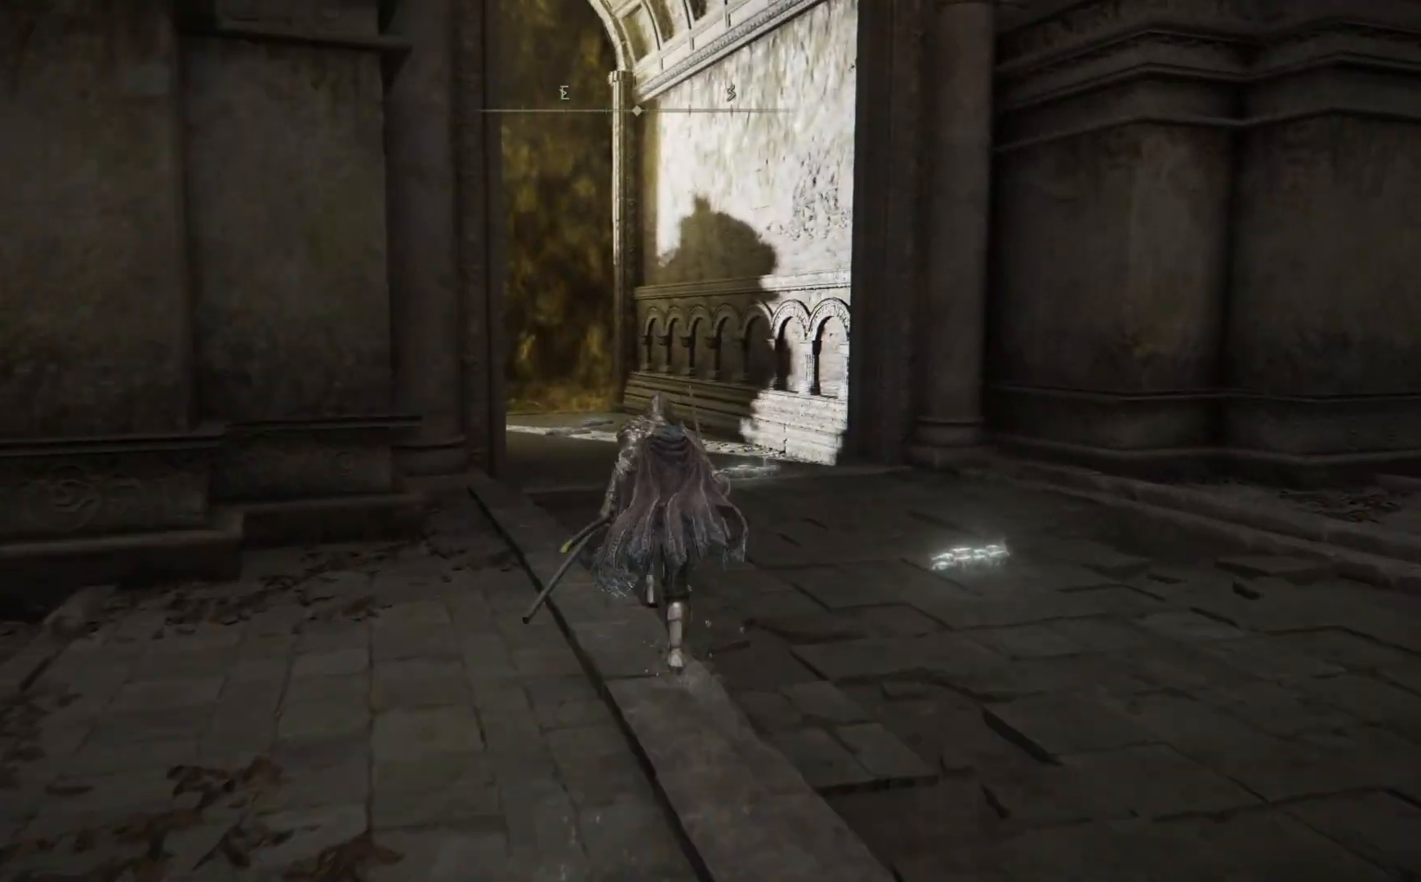
{"buttons": ["B"], "left_stick": "up", "right_stick": "center", "events": []}
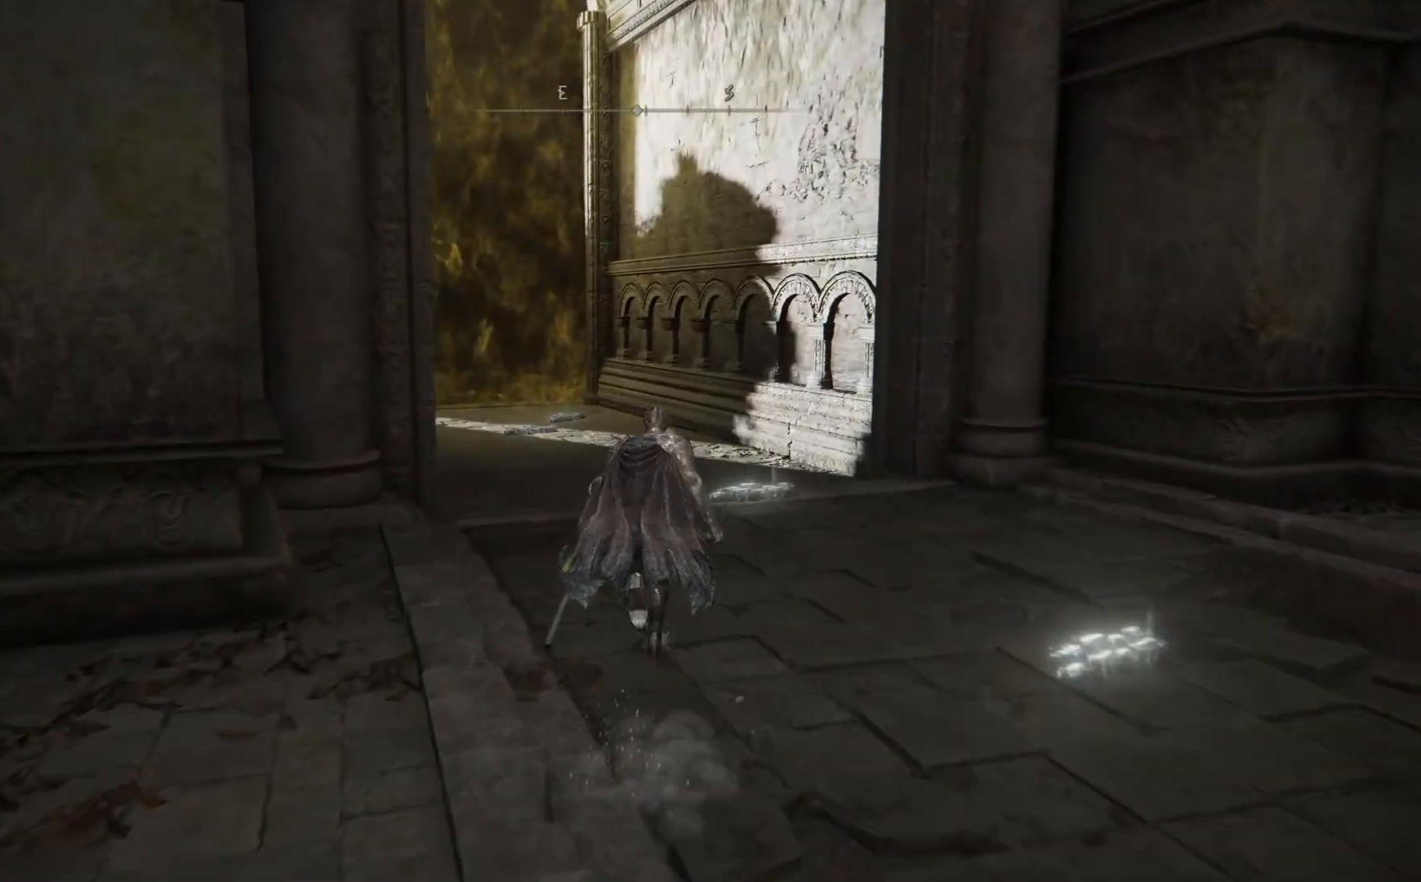
{"buttons": ["B"], "left_stick": "up", "right_stick": "center", "events": []}
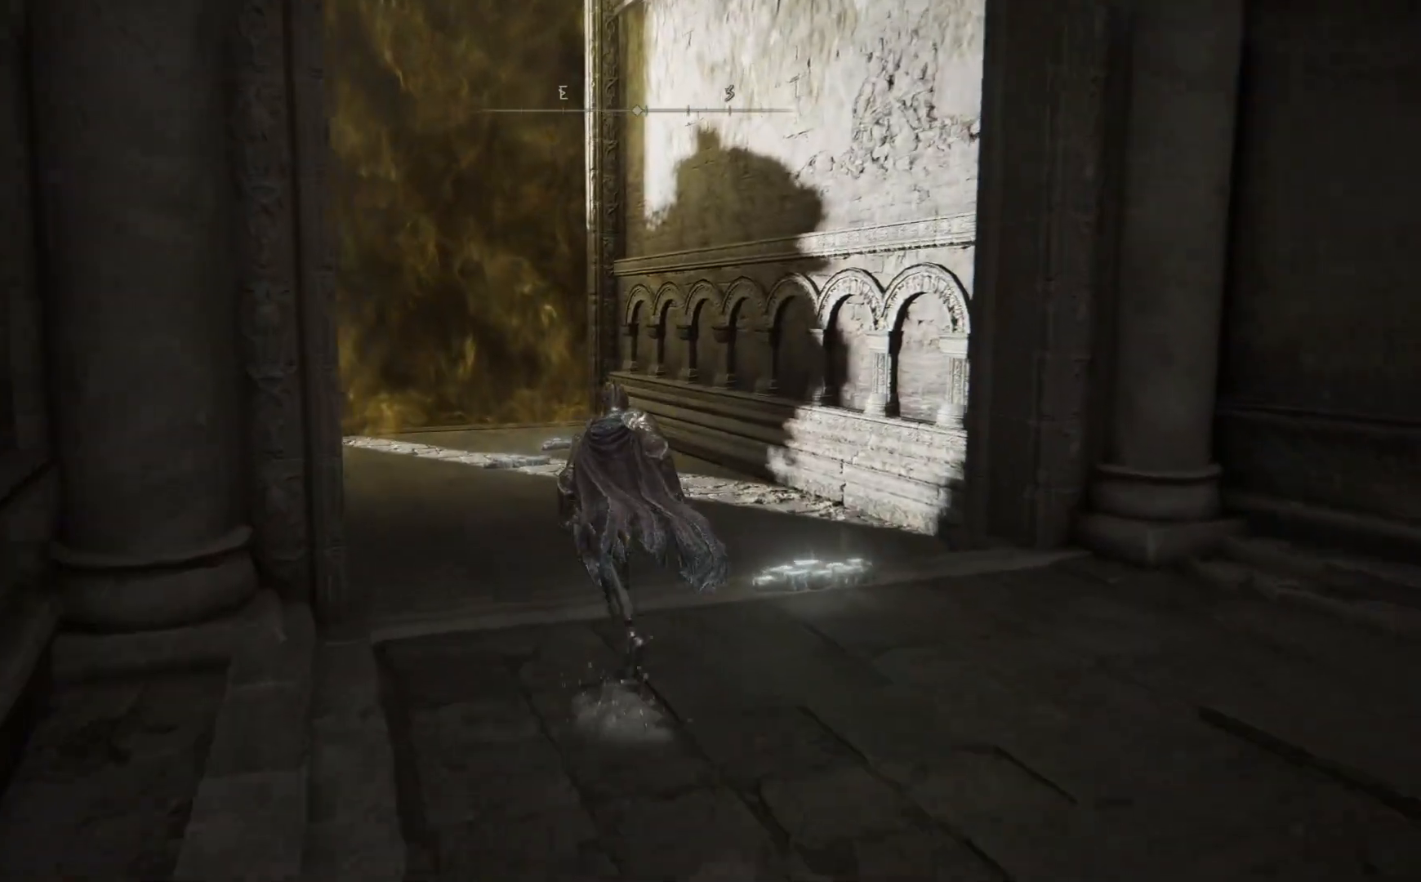
{"buttons": ["B"], "left_stick": "up", "right_stick": "center", "events": []}
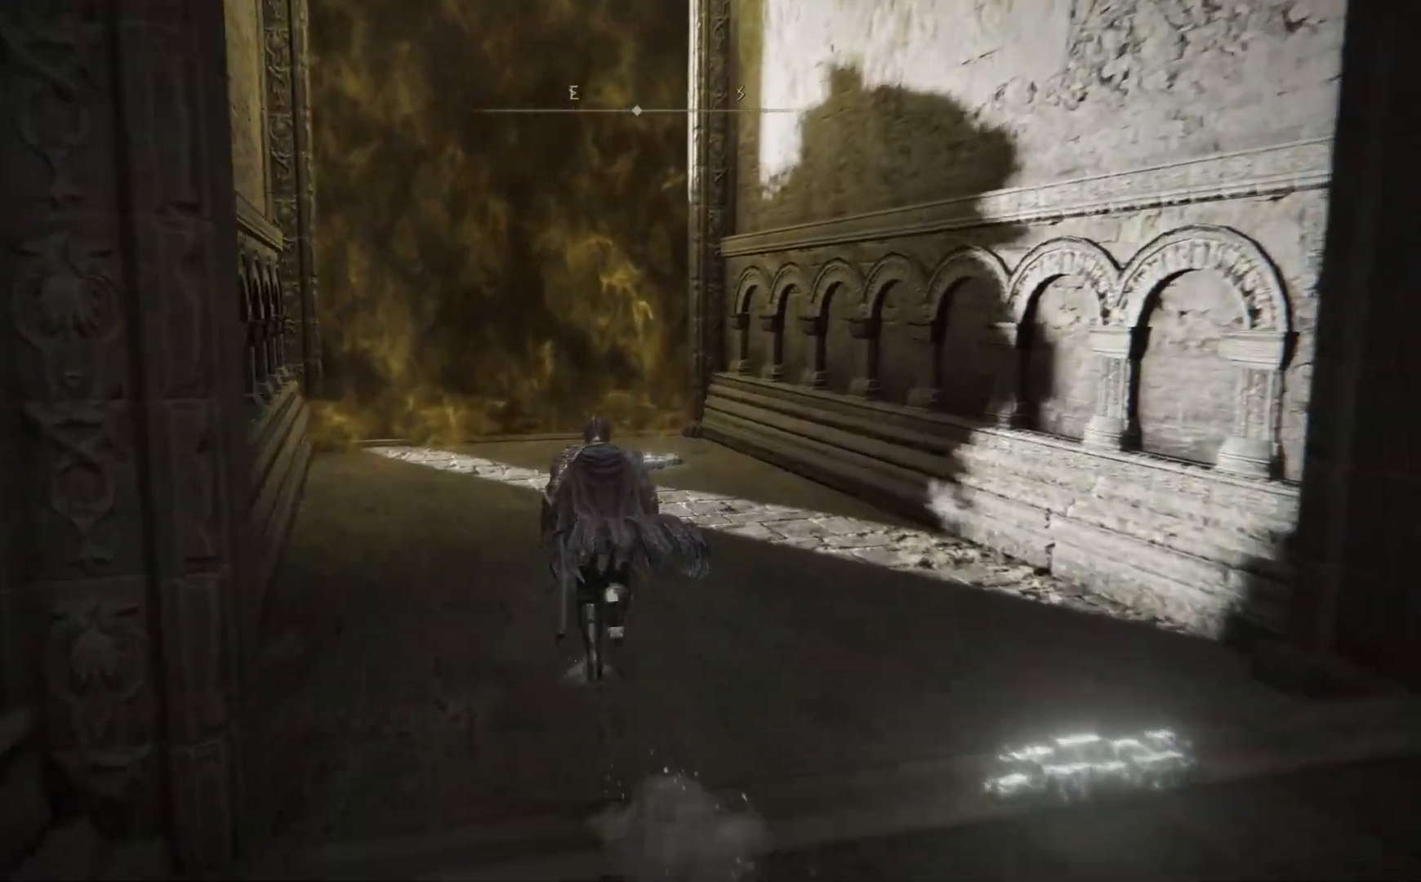
{"buttons": ["B"], "left_stick": "up", "right_stick": "center", "events": []}
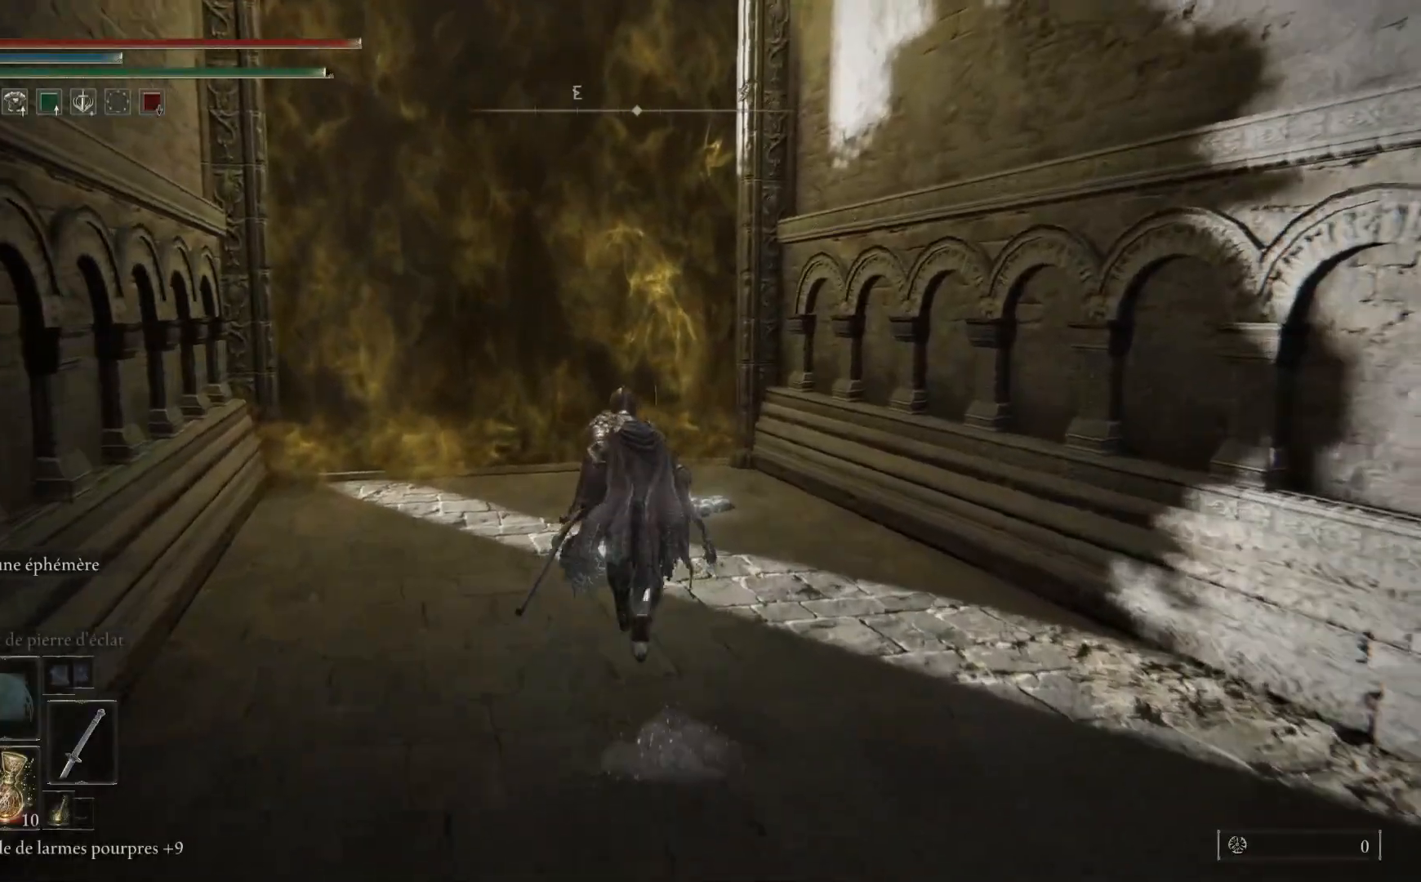
{"buttons": ["B"], "left_stick": "up", "right_stick": "center", "events": []}